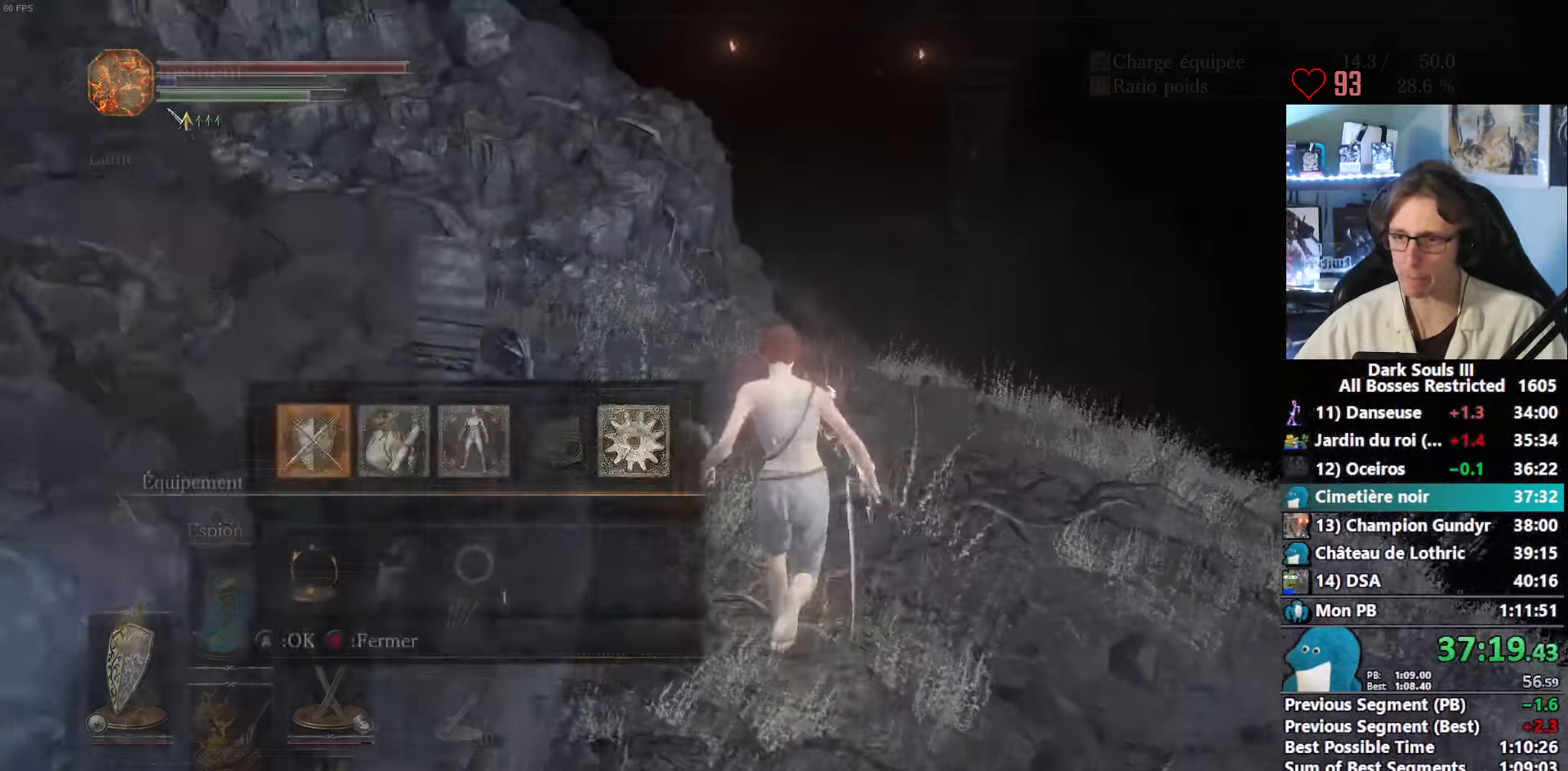
Gameplay with keyboard and mouse; each line is a JSON object with the keys and mouse buttons held at the frame after it. "events" lists presses ("down") and releases ("up") of "0", "1", "2", "3", "4", "a", "alt", "ctrl", "d", "down", "e", "f", "g", "left", "q", "r", "return", "right", "s", "shift", "space", "tab", "up", "z", "mouse_left", "mouse_wheel", "mouse_right", "mouse_mb4" and "mouse_mb5" between this image and that frame as [ms after this image, input, new state], when the widget could be followed in between. "mouse_left", "mouse_wheel", "mouse_right", "mouse_mb4", "mouse_mb5" = the "left", "wheel", "right", "mb4", "mb5" buttons of the "mouse" list. No other keys are recorded. "wheel" means that the mouse wheel is clicked or scrolled. Not read: mouse_move.
{"keys": ["space", "z"], "mouse": ["left"], "events": [[67, "e", "up"], [434, "mouse_left", "down"]]}
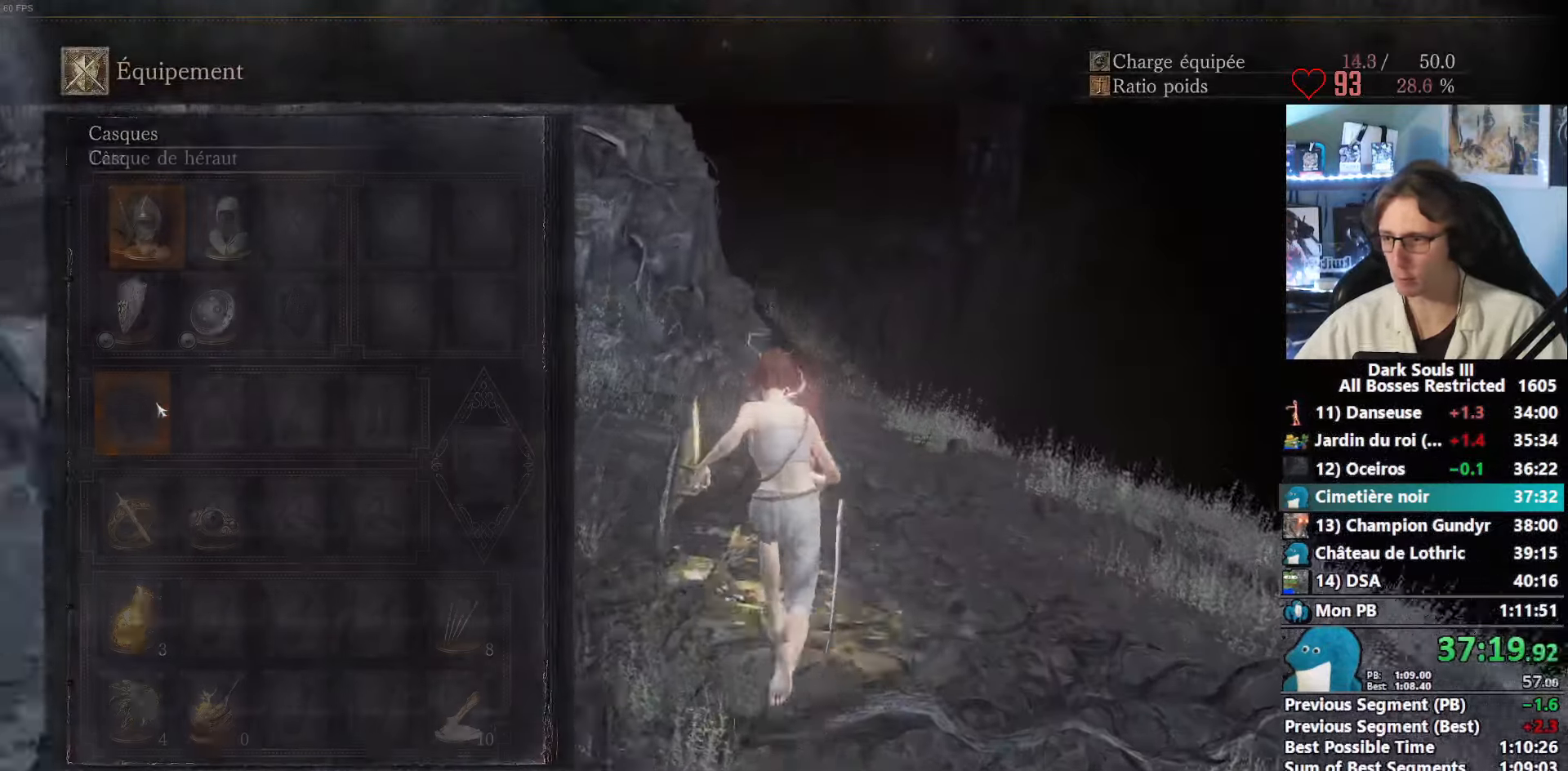
{"keys": ["space", "z"], "mouse": [], "events": [[84, "mouse_left", "up"], [134, "e", "down"], [217, "e", "up"], [400, "return", "down"], [500, "return", "up"]]}
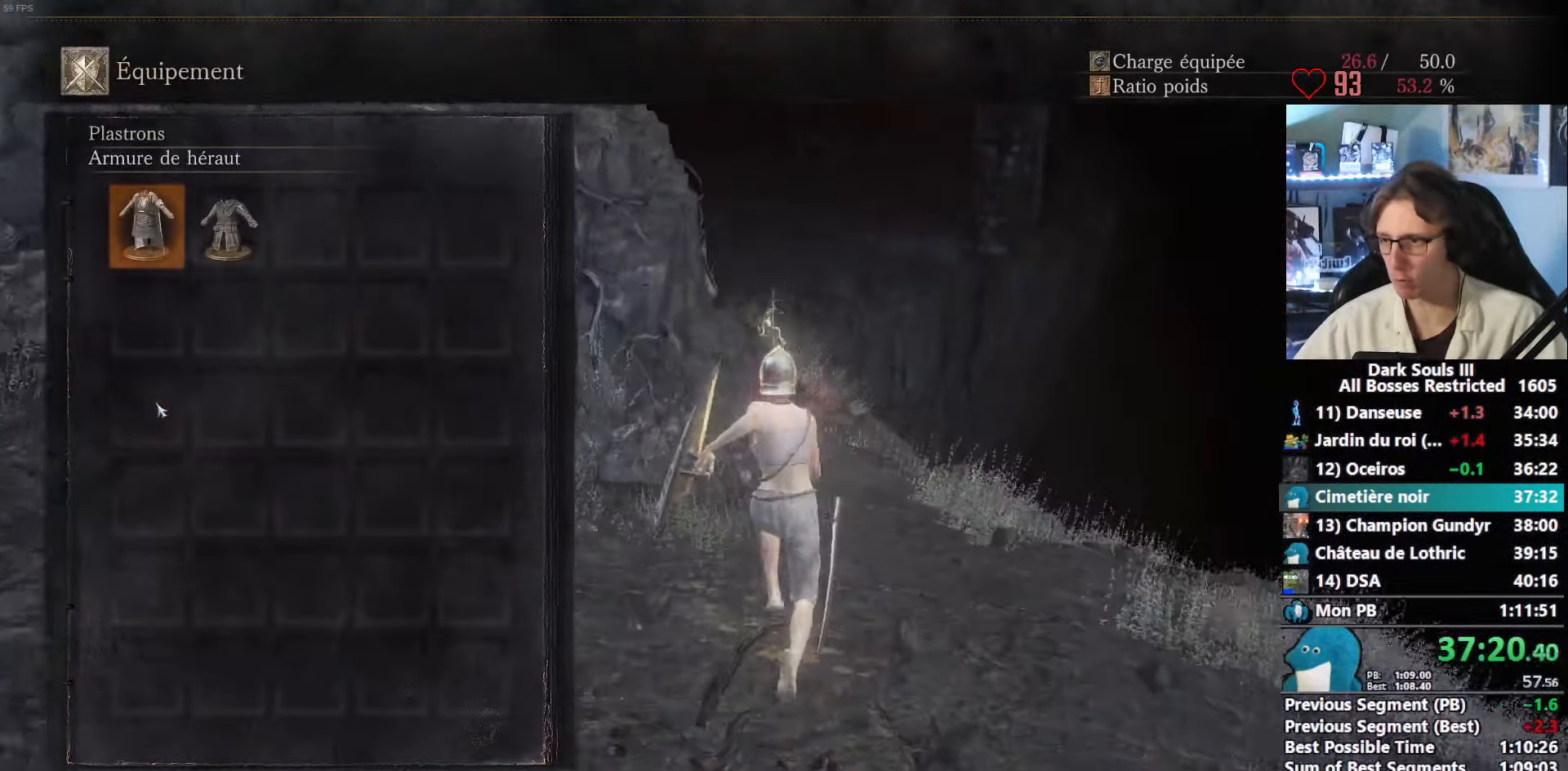
{"keys": ["return", "space", "z"], "mouse": [], "events": [[100, "e", "down"], [184, "e", "up"], [184, "return", "down"], [267, "return", "up"], [334, "e", "down"], [384, "e", "up"], [417, "return", "down"]]}
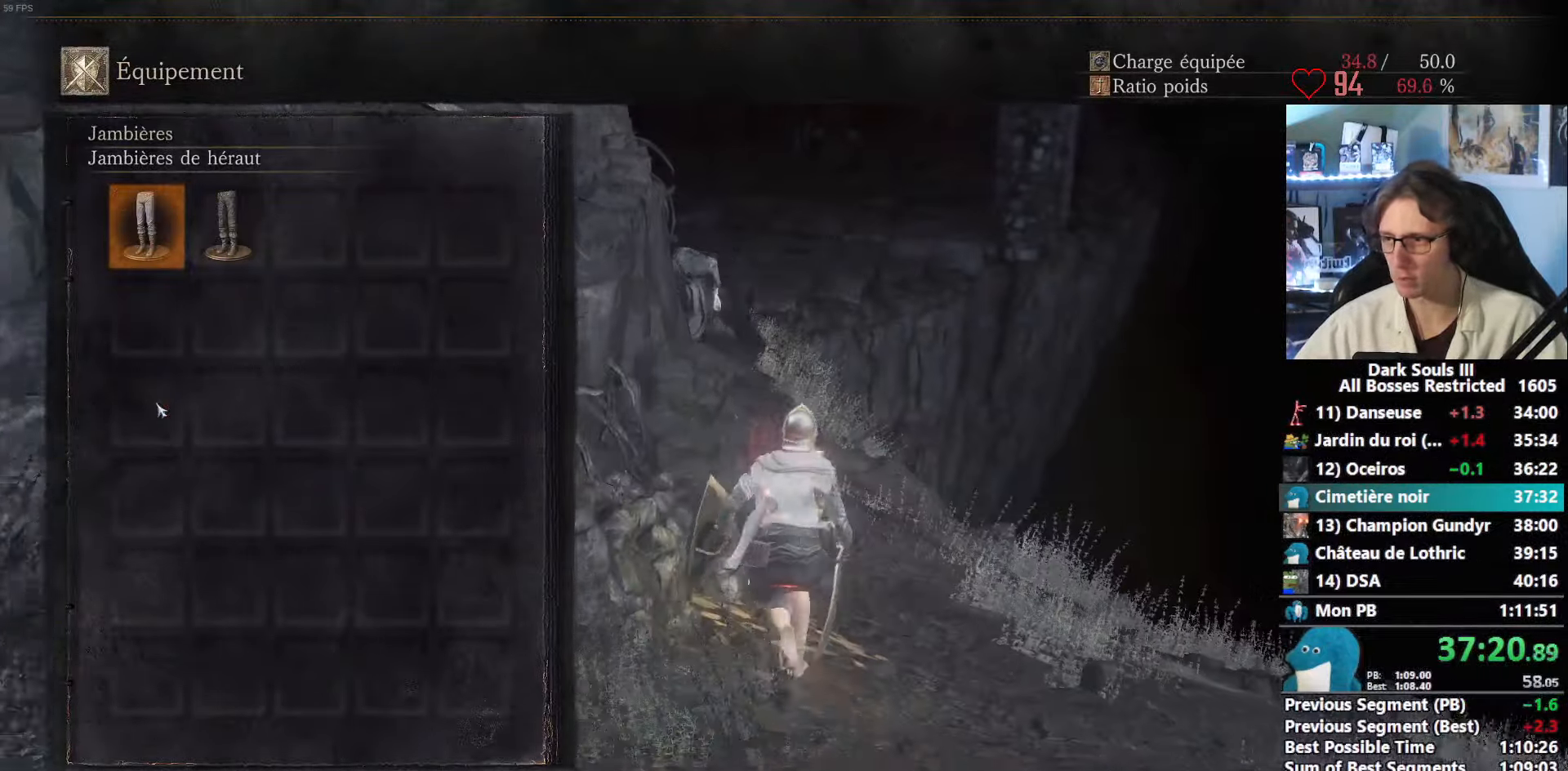
{"keys": ["space", "z"], "mouse": [], "events": [[17, "e", "down"], [17, "return", "up"], [117, "e", "up"], [250, "tab", "down"], [350, "tab", "up"]]}
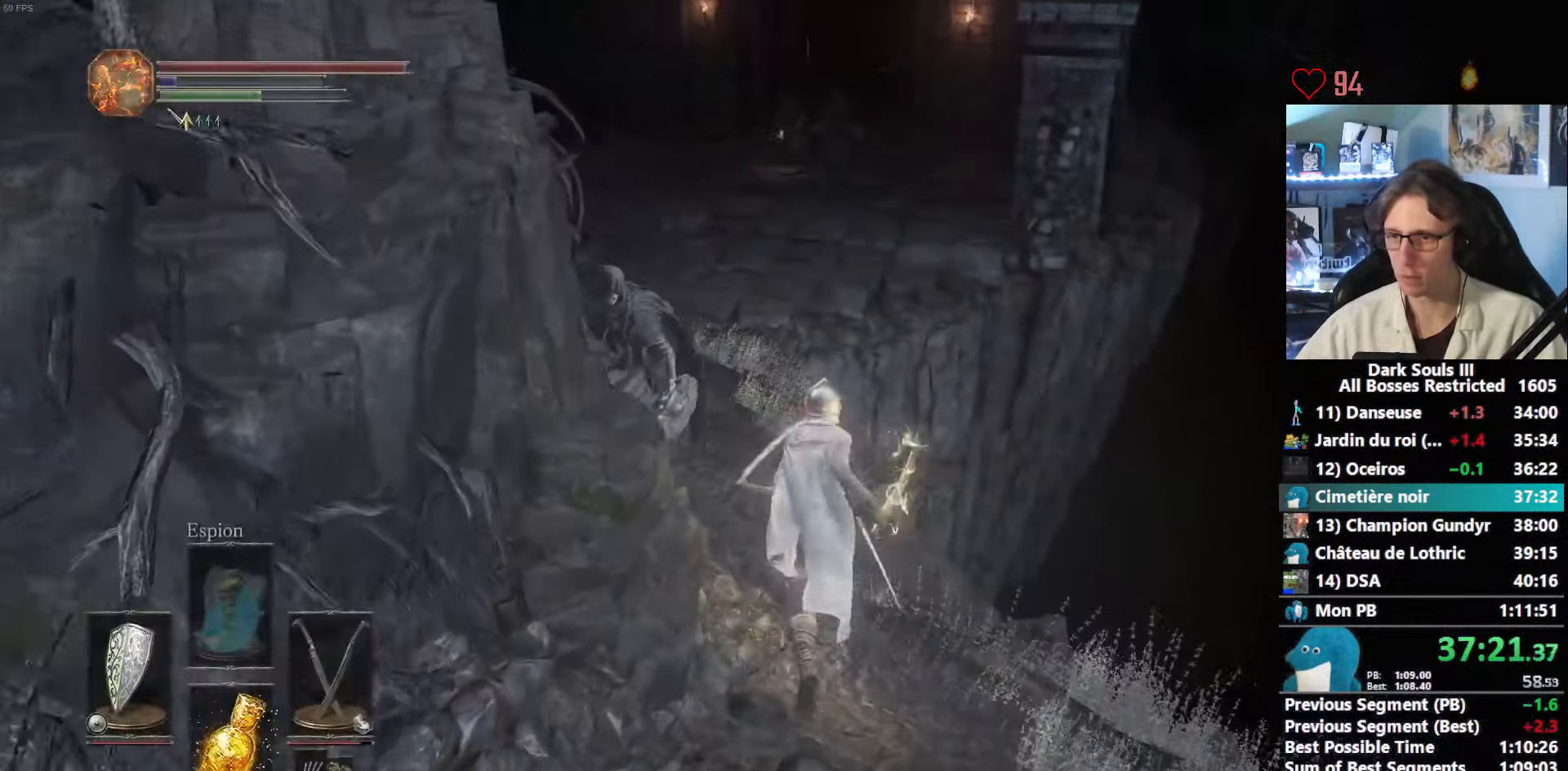
{"keys": ["space", "z"], "mouse": [], "events": []}
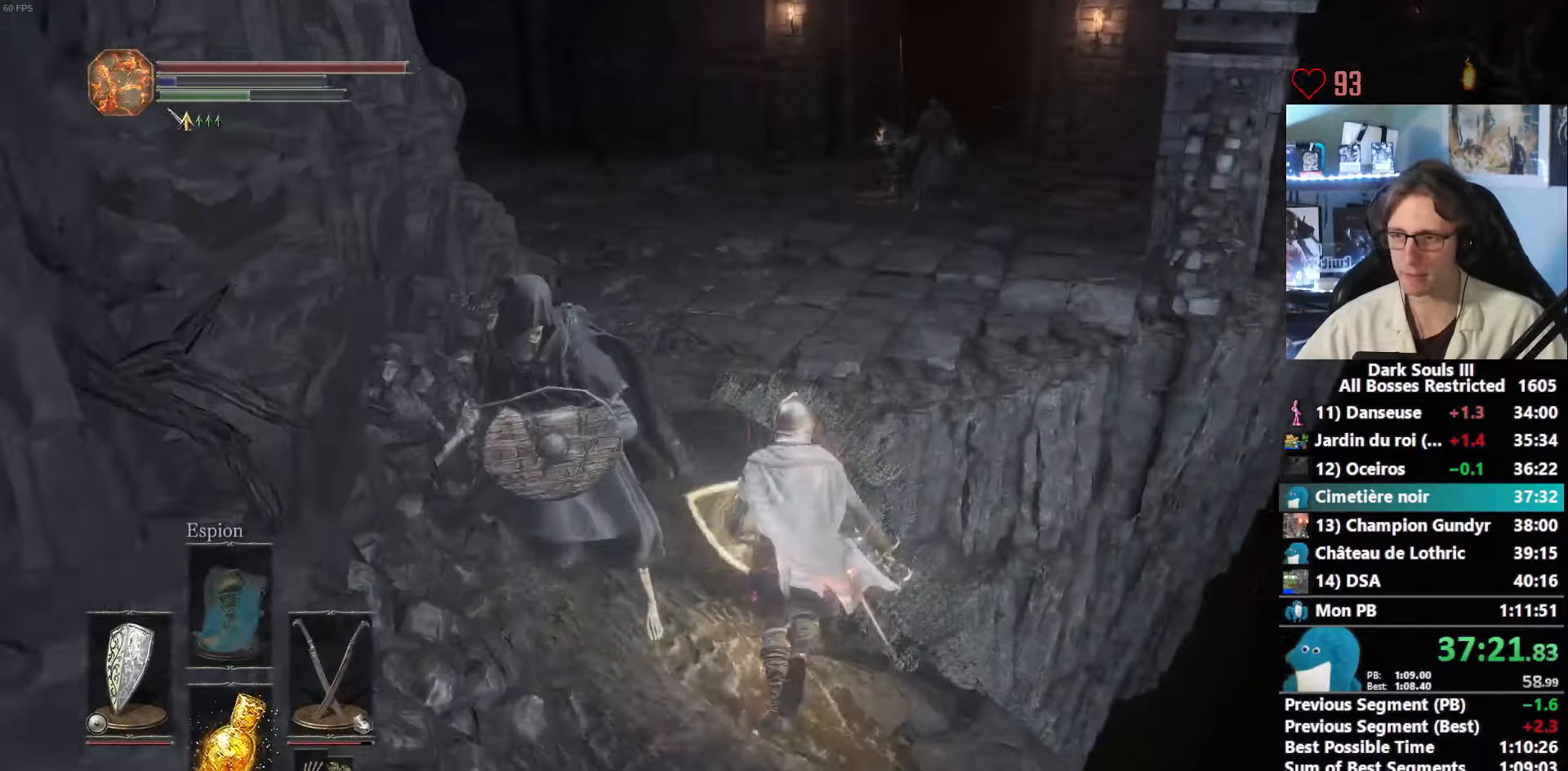
{"keys": ["space", "z"], "mouse": [], "events": []}
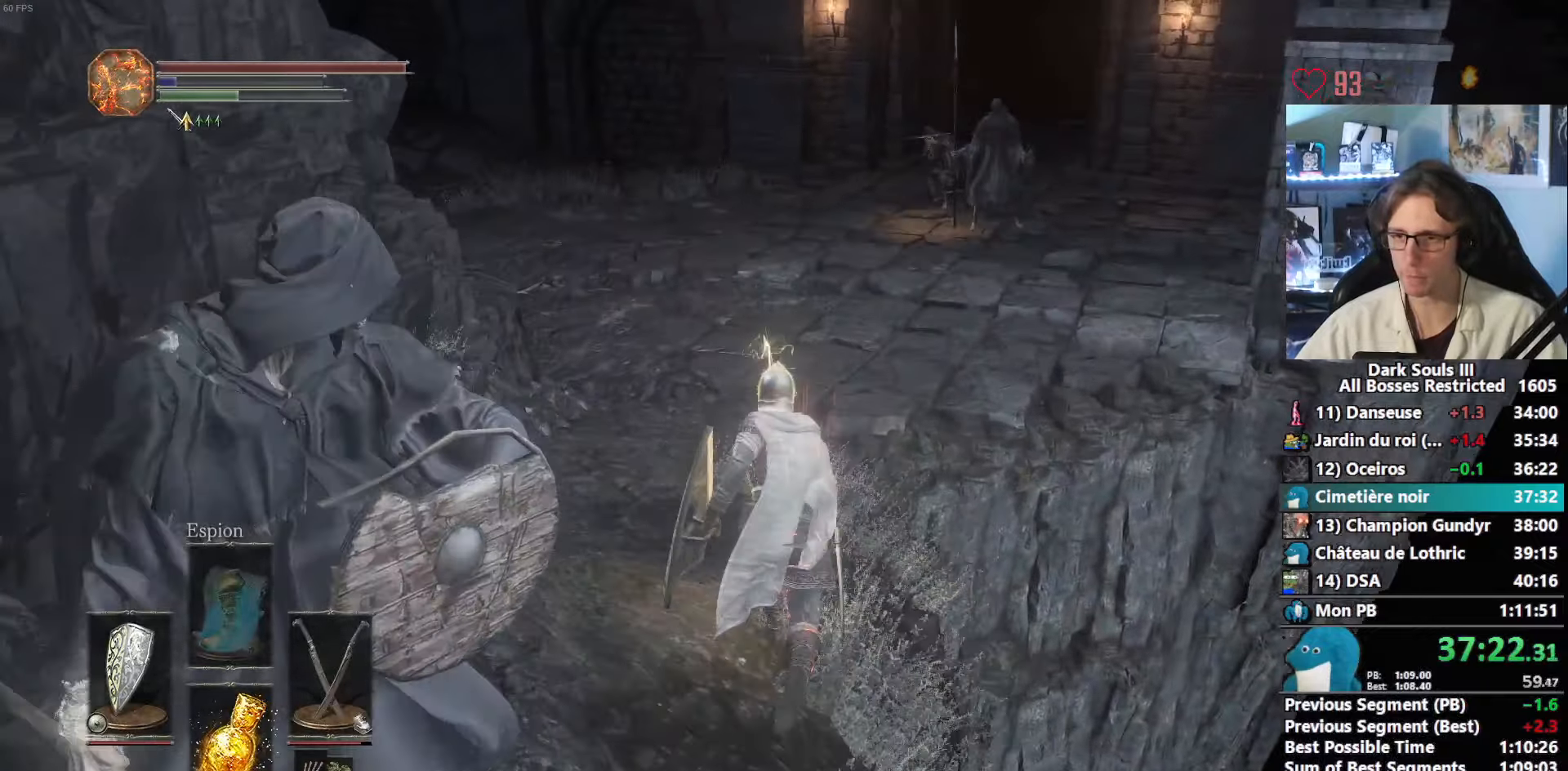
{"keys": ["space", "z"], "mouse": [], "events": []}
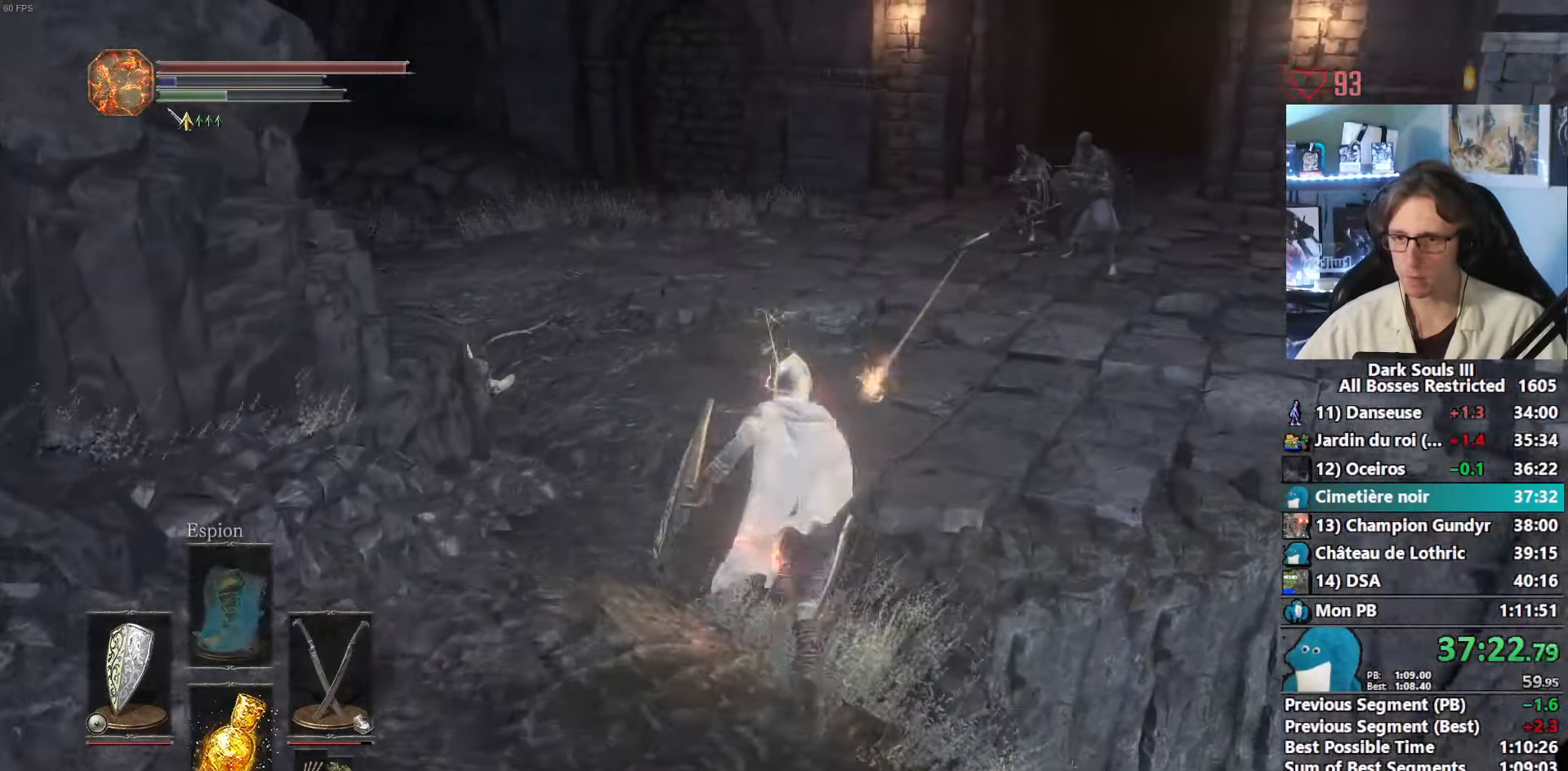
{"keys": ["space", "z"], "mouse": [], "events": []}
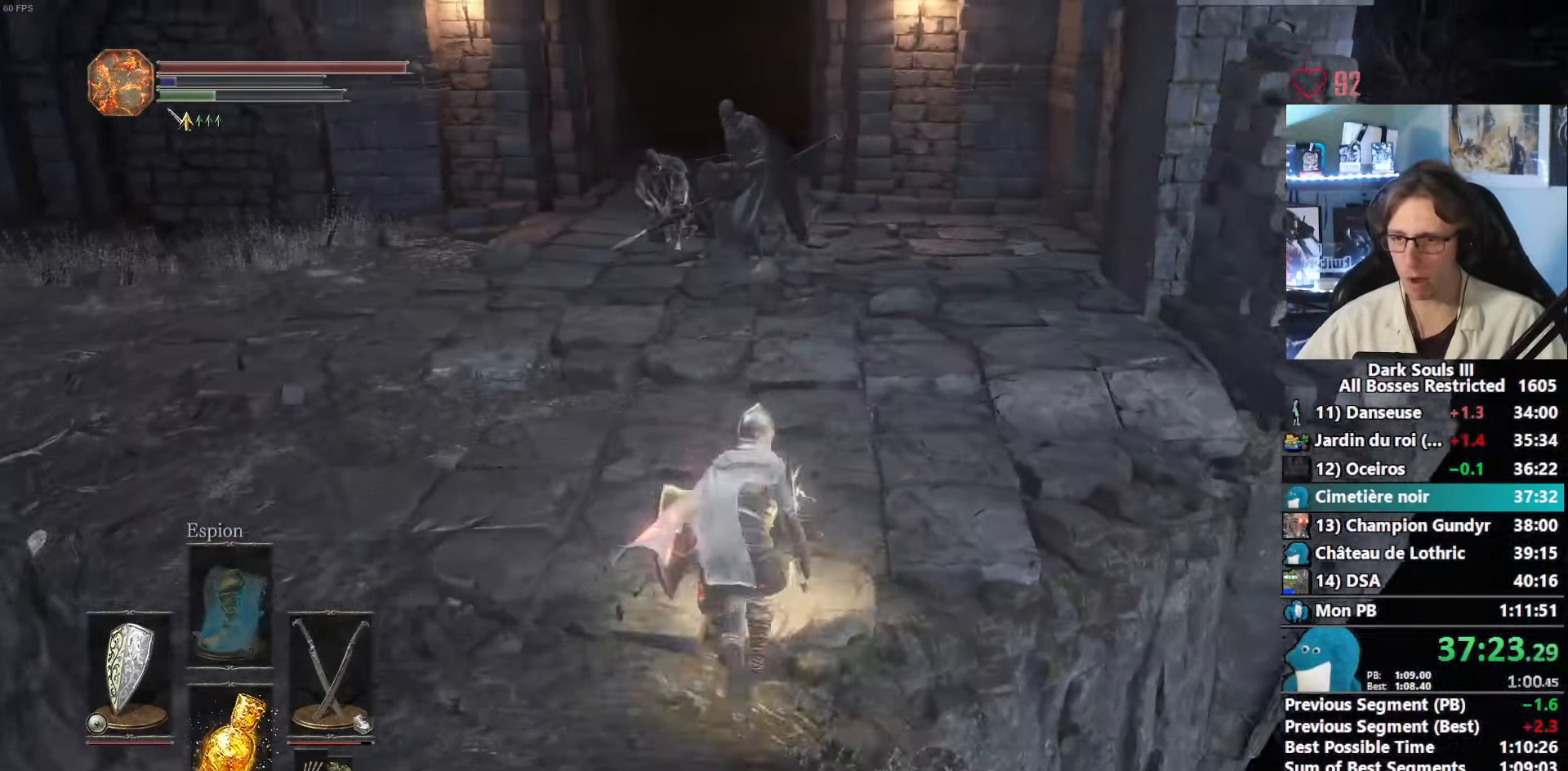
{"keys": ["space", "z"], "mouse": ["right"], "events": [[283, "mouse_right", "down"]]}
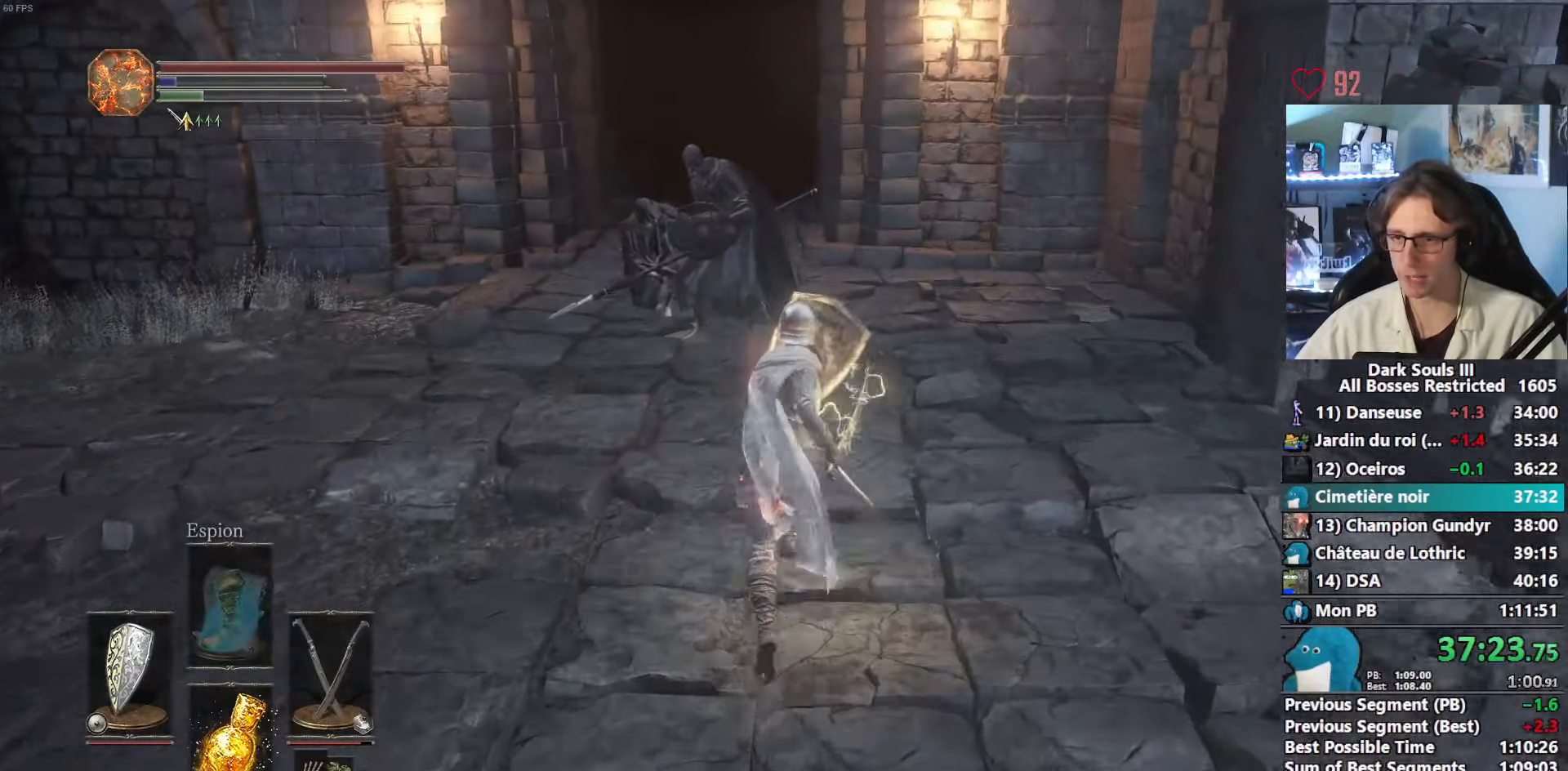
{"keys": ["space", "z"], "mouse": ["right"], "events": []}
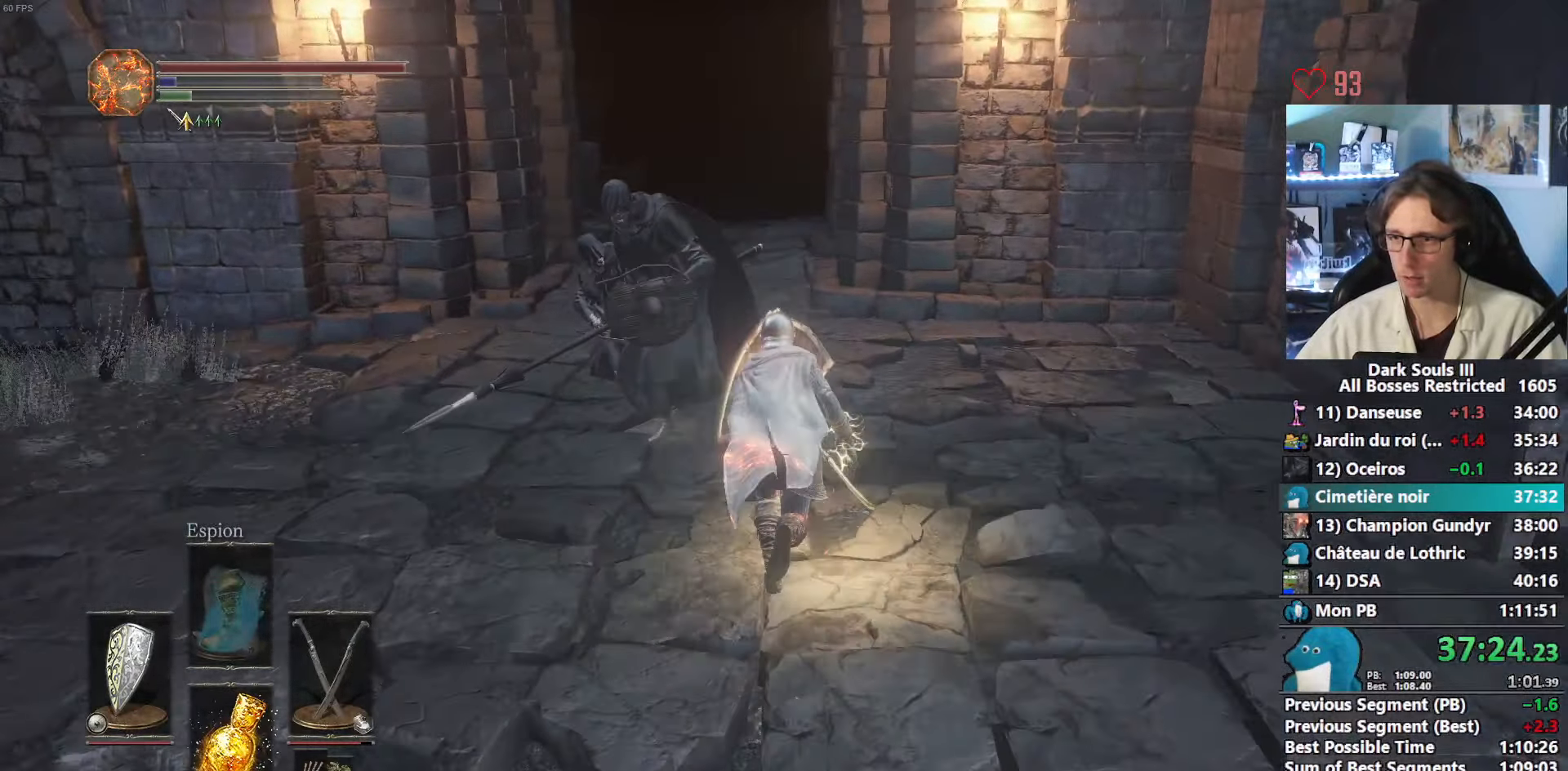
{"keys": ["space", "z"], "mouse": [], "events": [[266, "mouse_right", "up"]]}
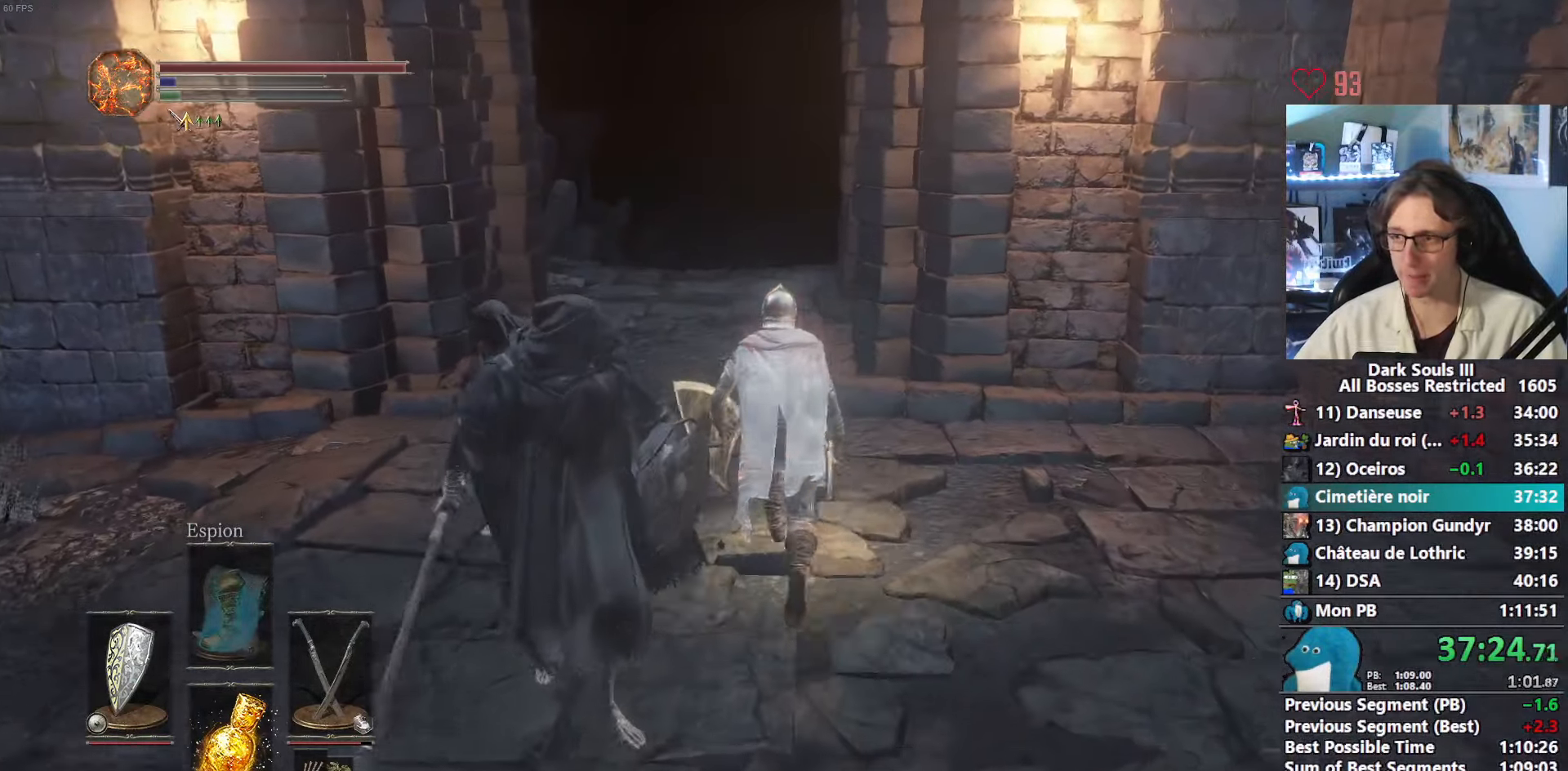
{"keys": ["space", "z"], "mouse": [], "events": [[233, "space", "up"], [283, "space", "down"]]}
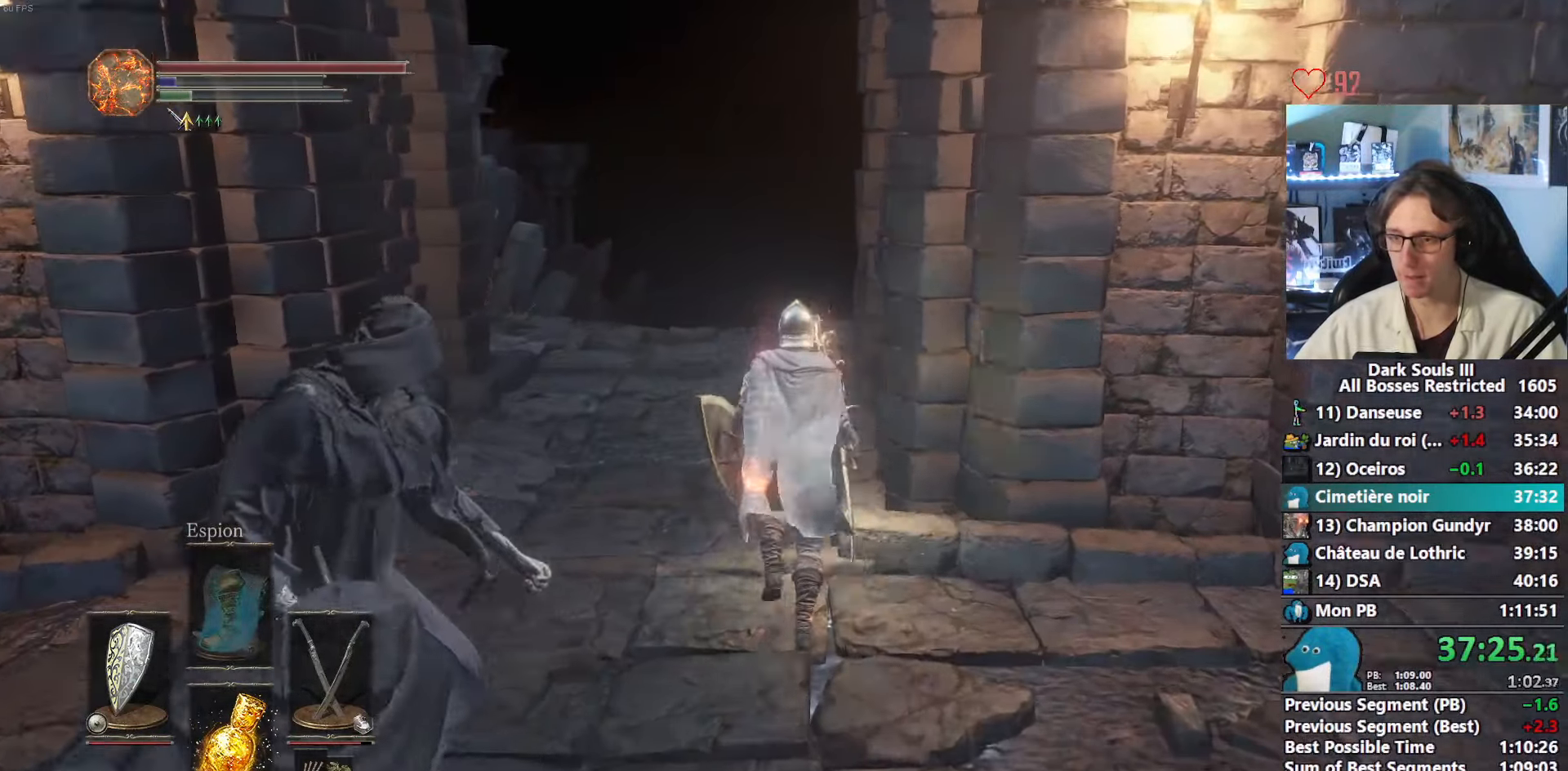
{"keys": ["space", "z"], "mouse": [], "events": []}
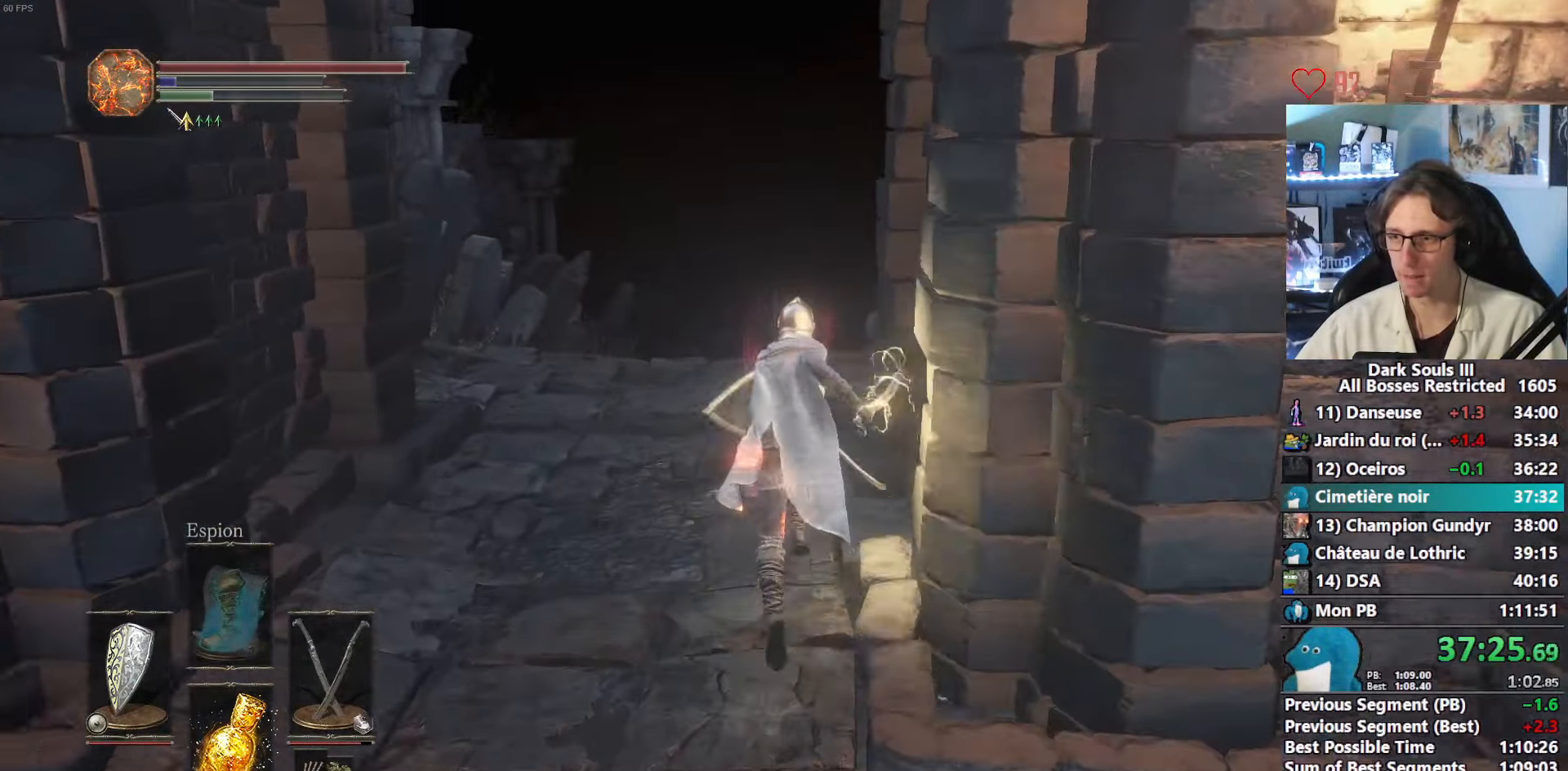
{"keys": ["space", "z"], "mouse": [], "events": [[366, "f", "down"], [400, "f", "up"]]}
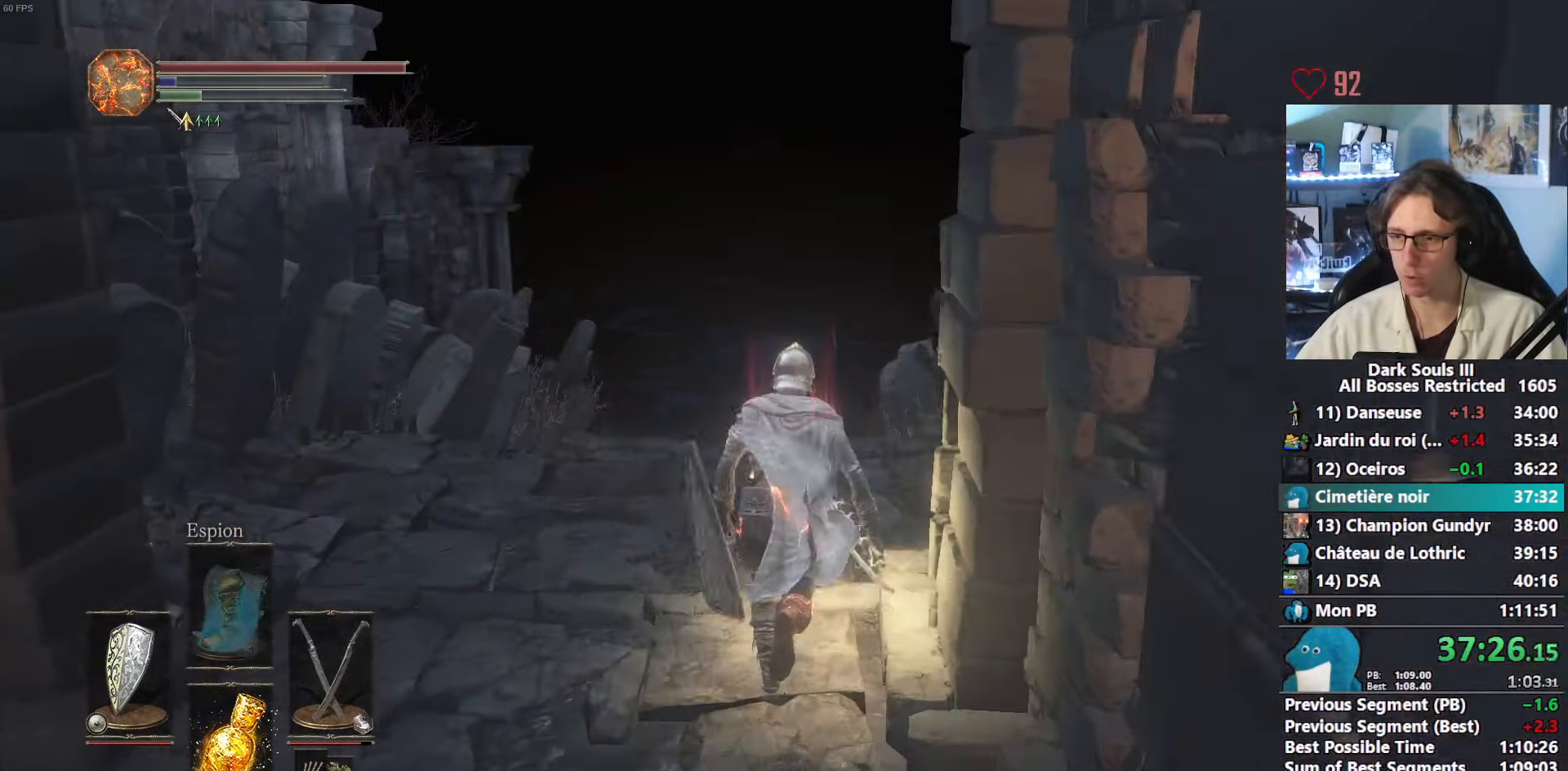
{"keys": ["space", "z"], "mouse": [], "events": []}
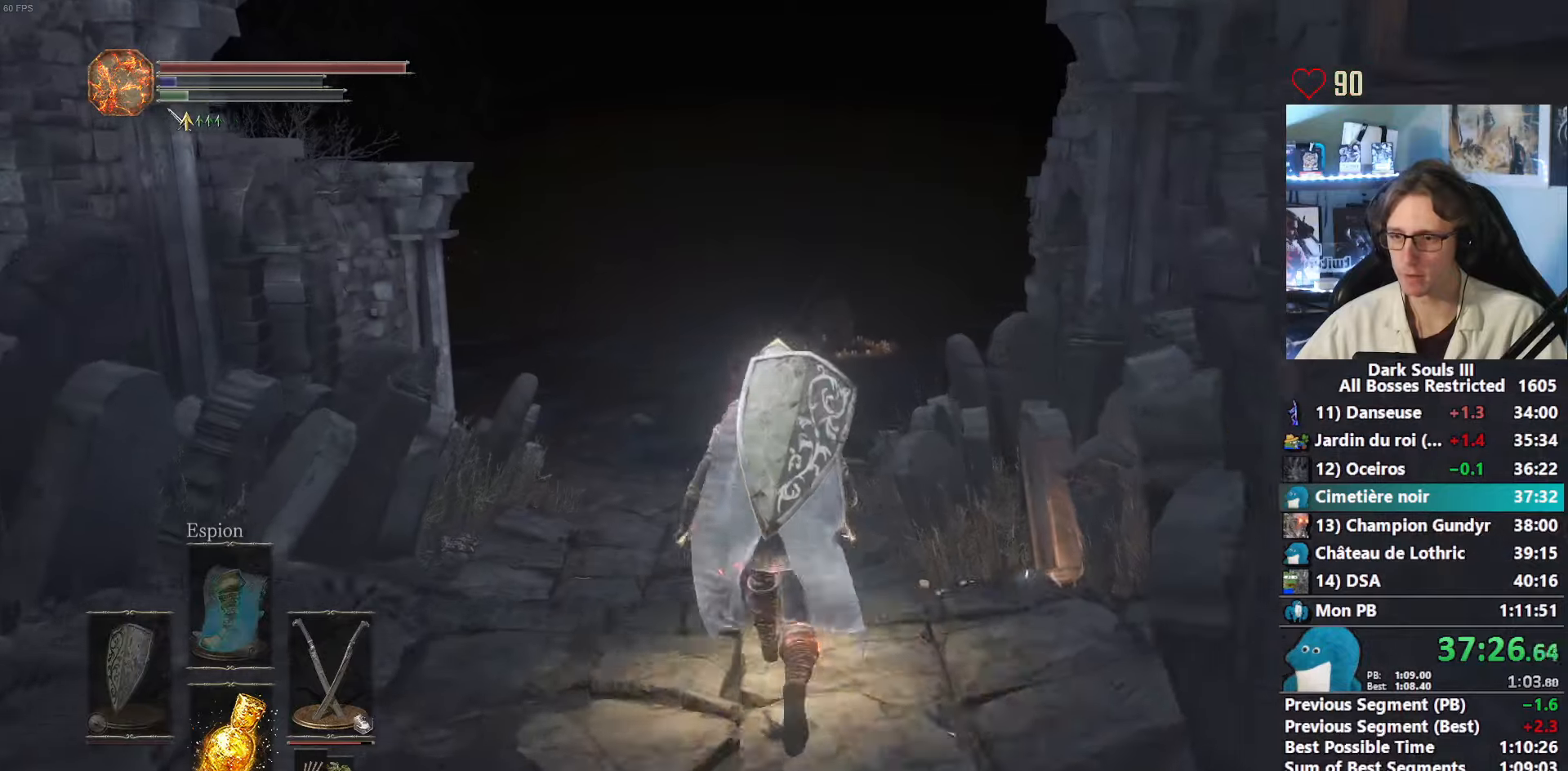
{"keys": ["z"], "mouse": [], "events": [[483, "space", "up"]]}
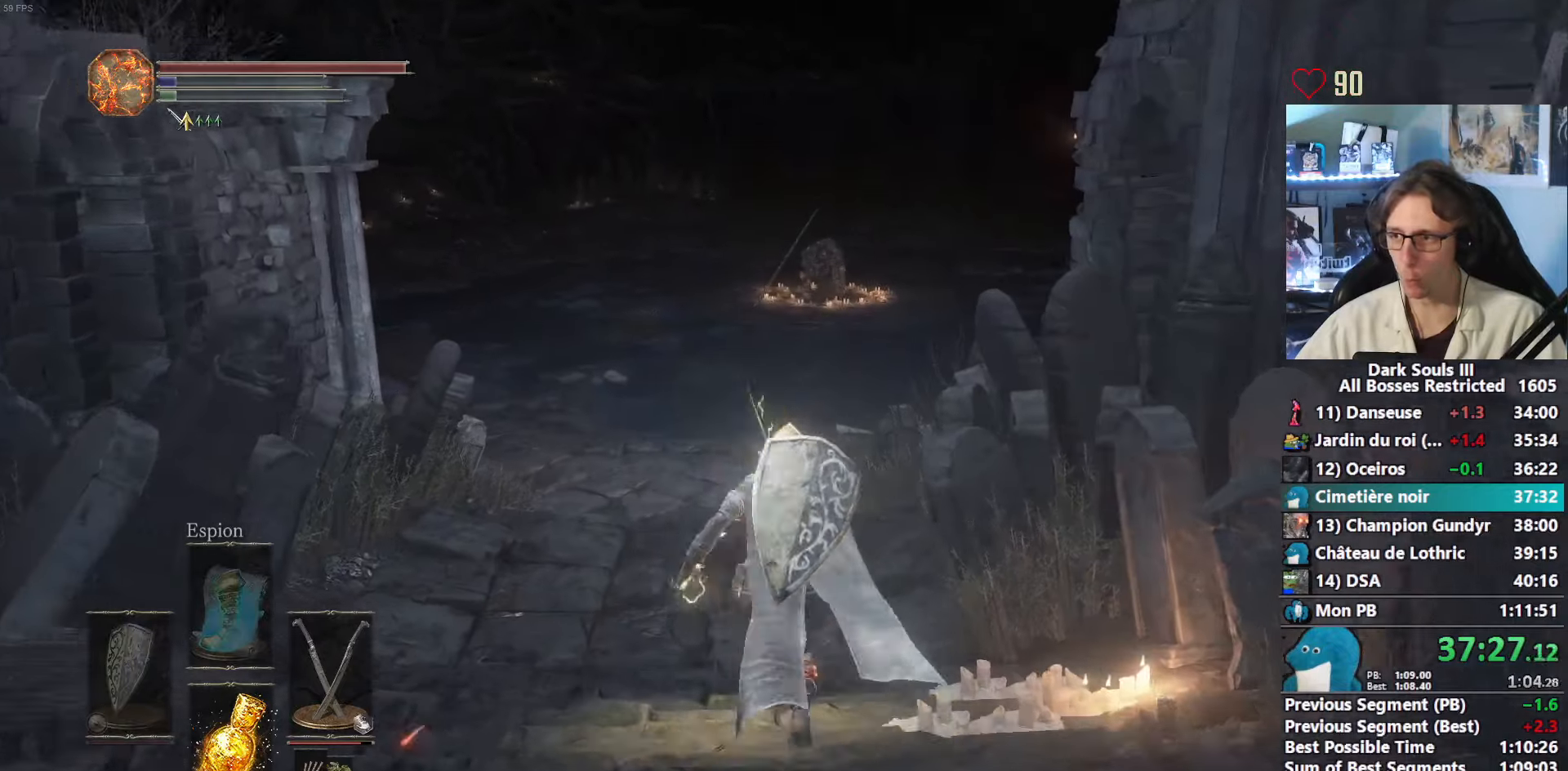
{"keys": ["space", "z"], "mouse": [], "events": [[33, "space", "down"]]}
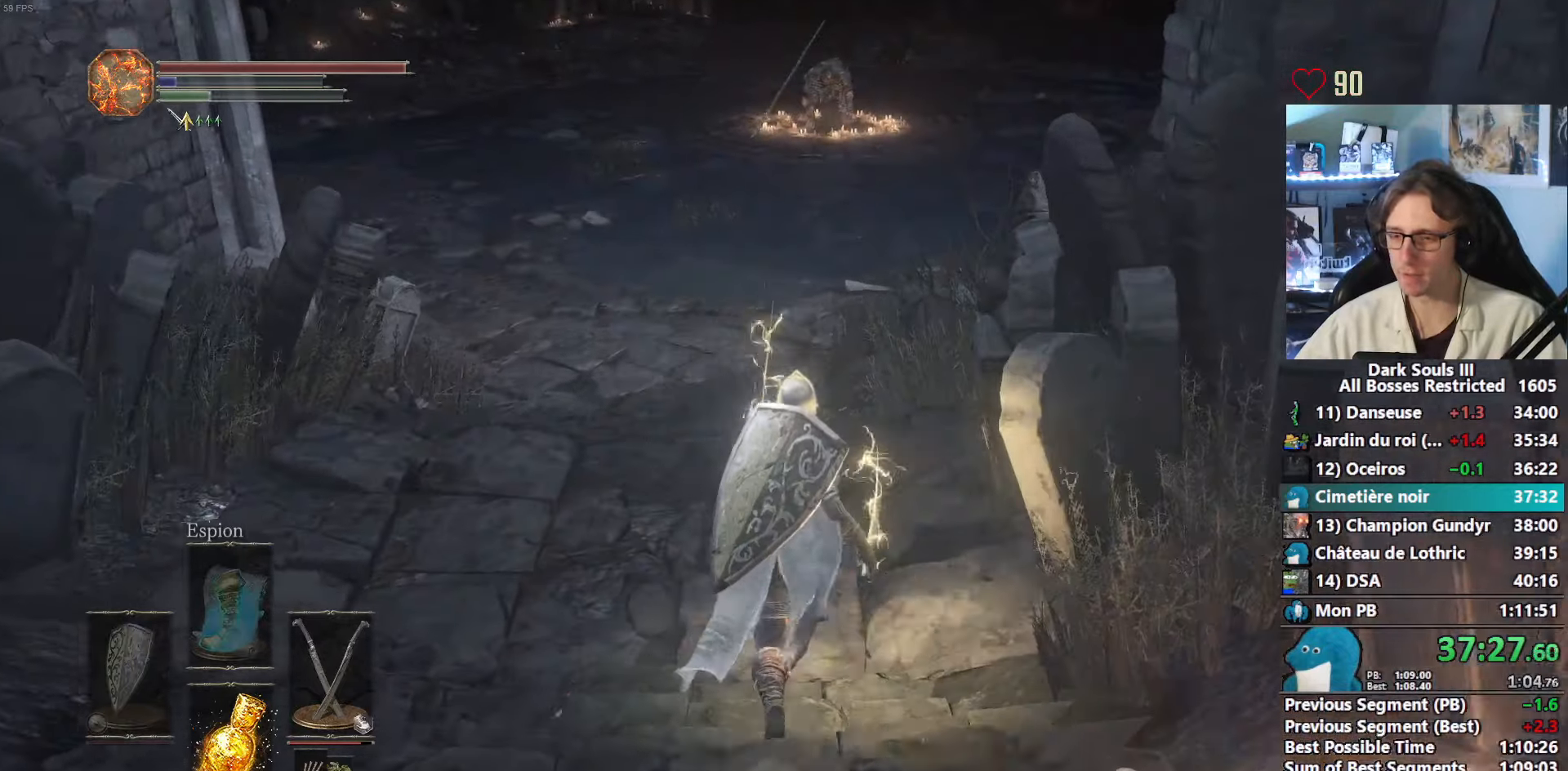
{"keys": ["z"], "mouse": [], "events": [[383, "space", "up"]]}
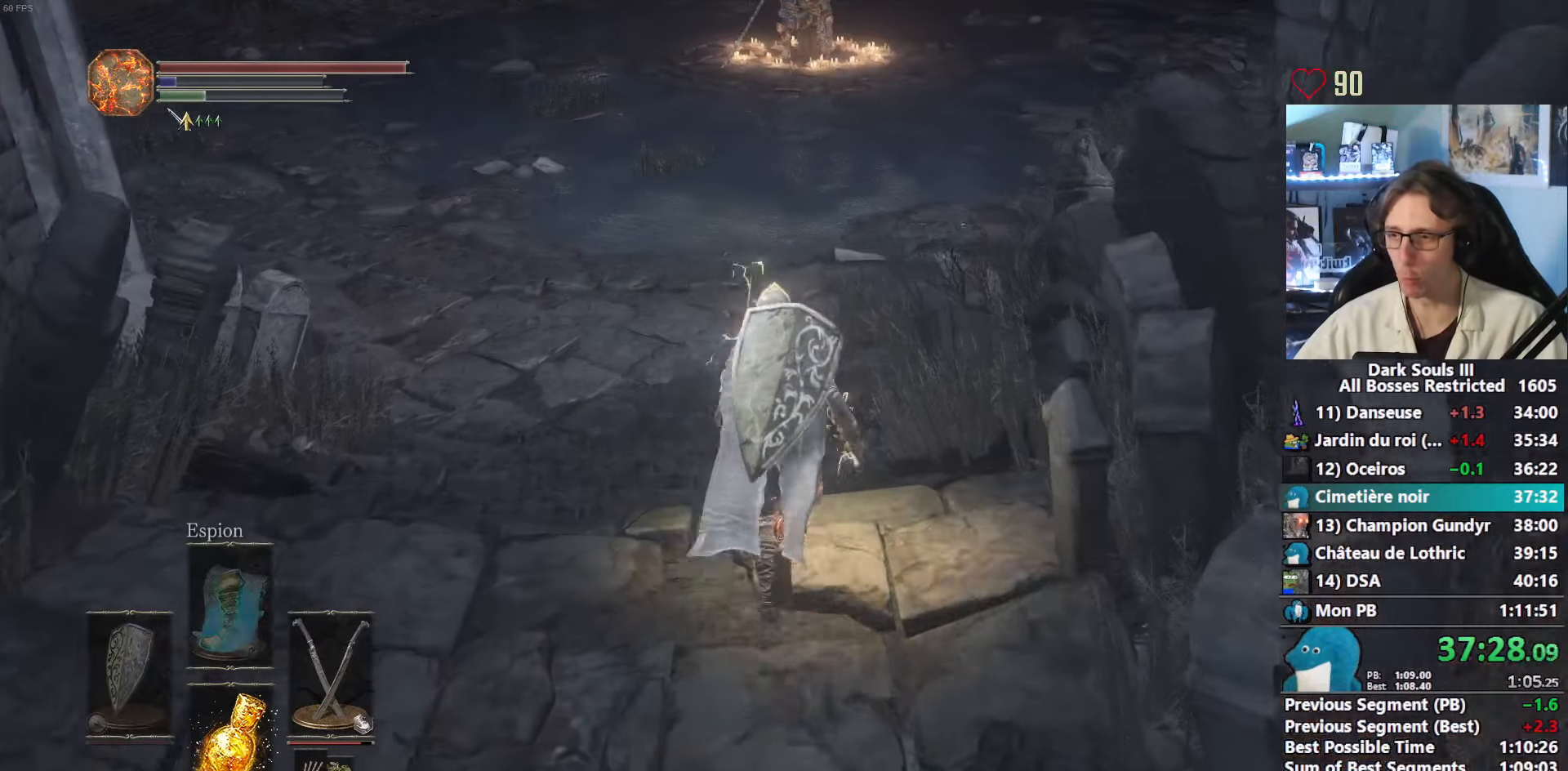
{"keys": ["z"], "mouse": [], "events": []}
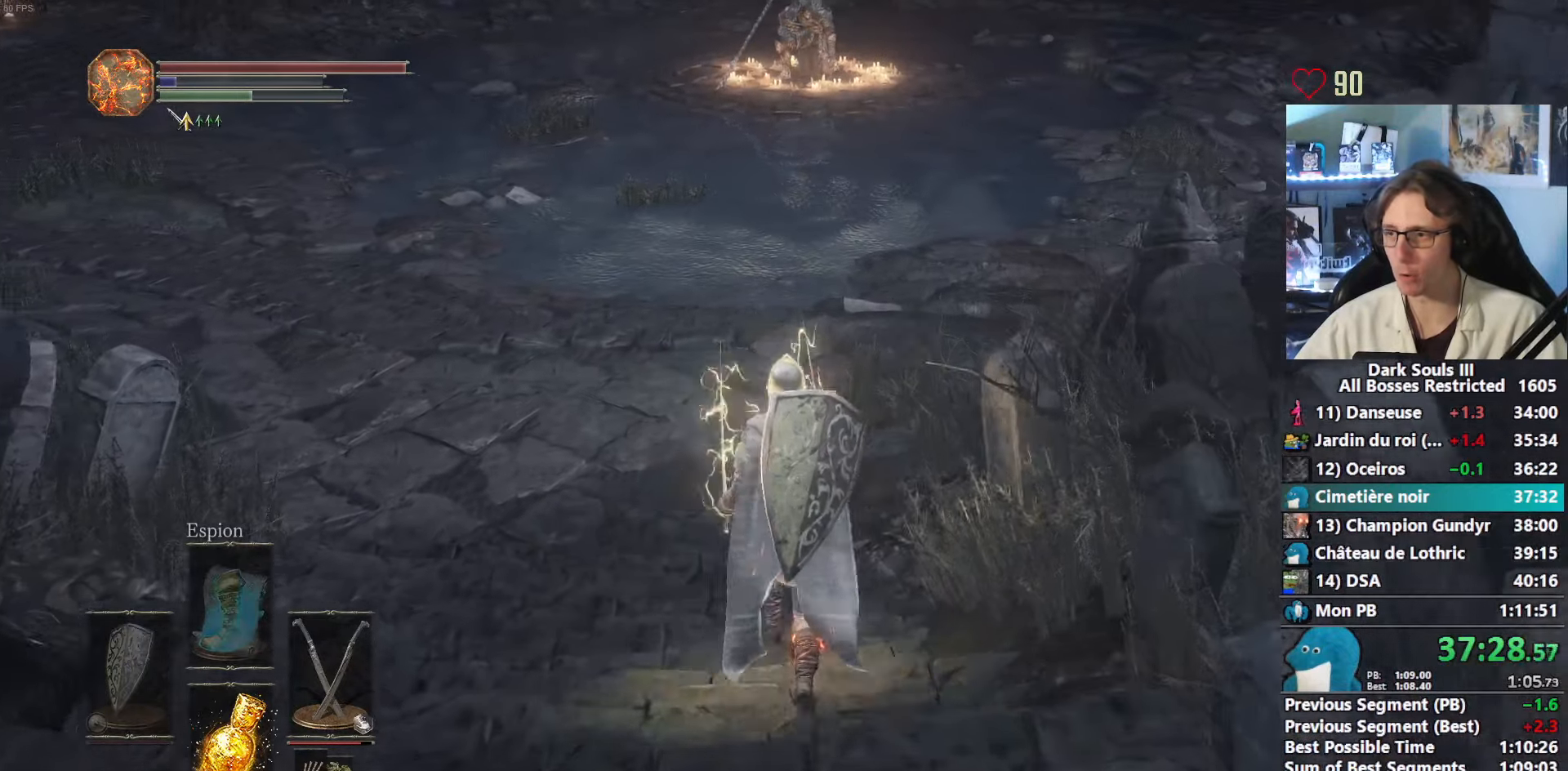
{"keys": ["space", "z"], "mouse": [], "events": [[267, "space", "down"]]}
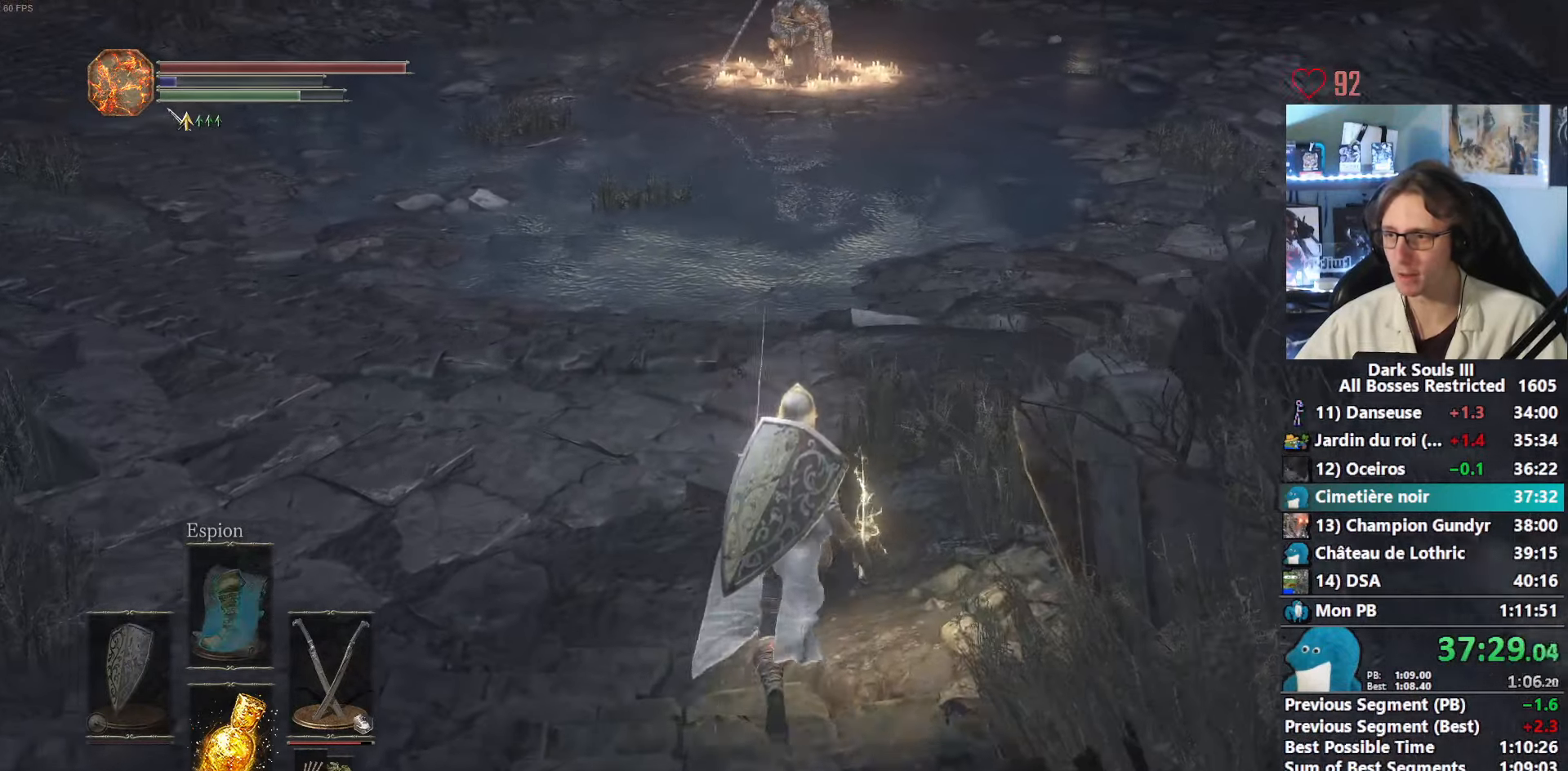
{"keys": ["space", "z"], "mouse": [], "events": []}
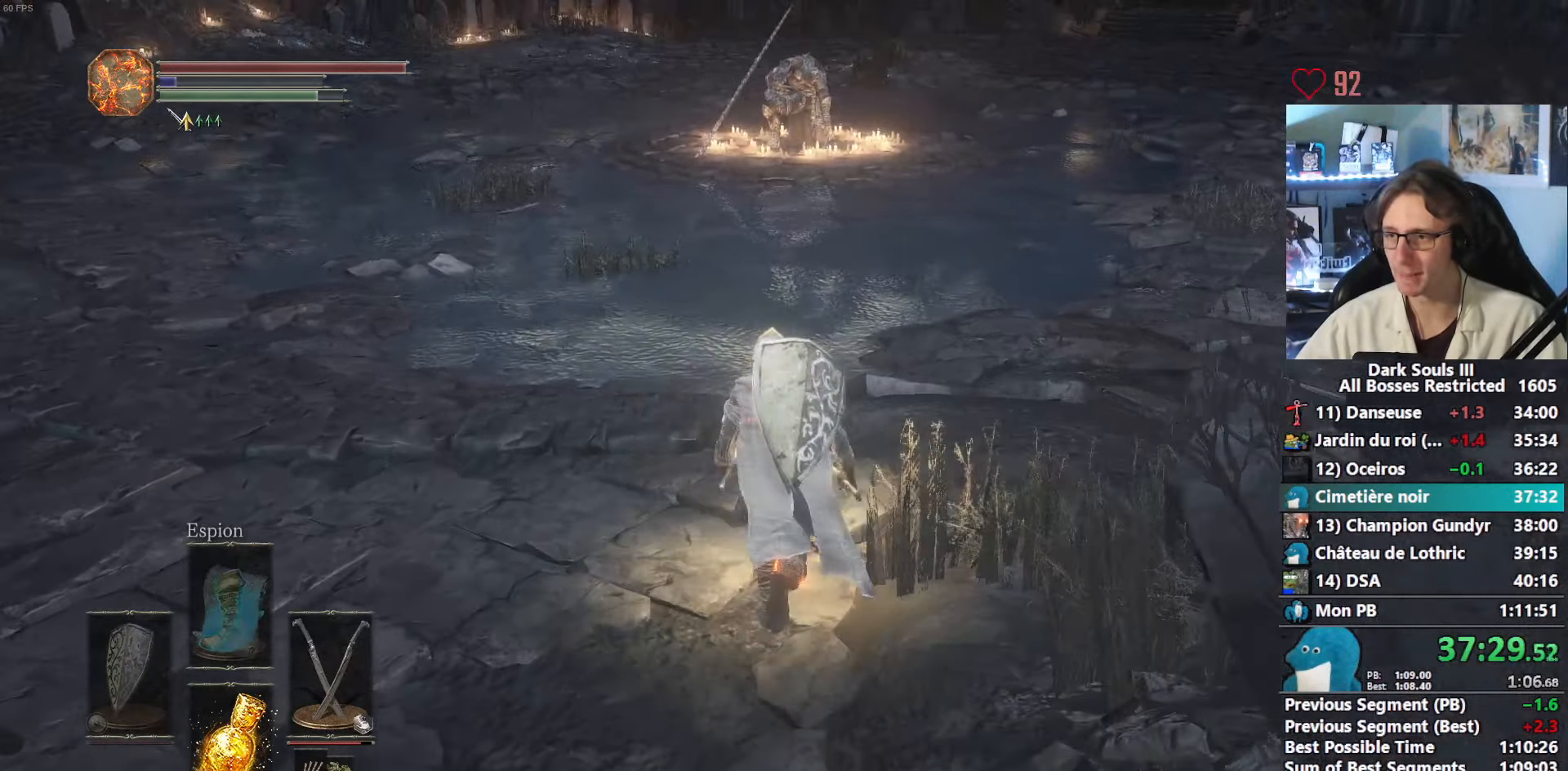
{"keys": ["space", "z"], "mouse": [], "events": []}
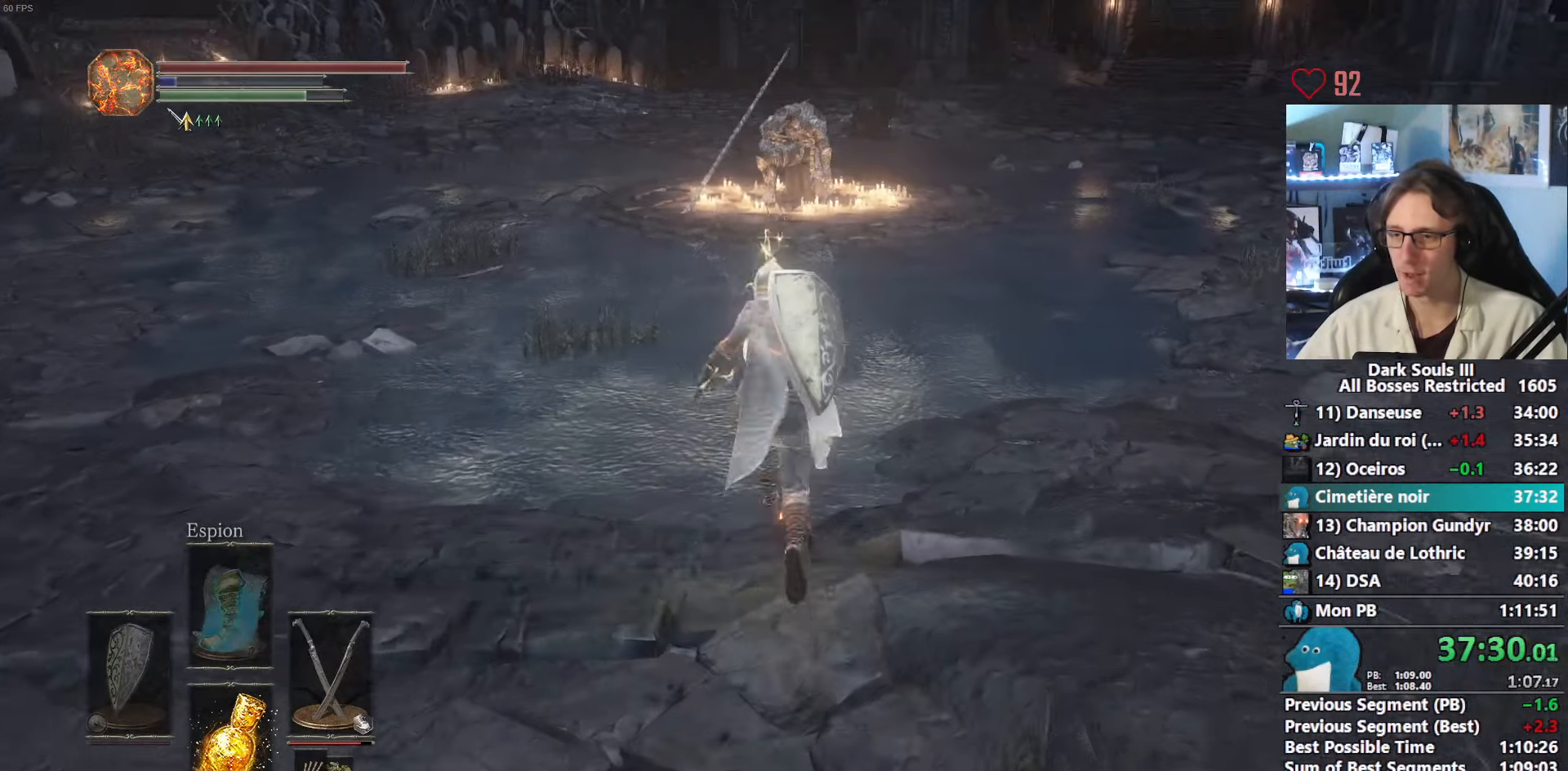
{"keys": ["space", "z"], "mouse": [], "events": []}
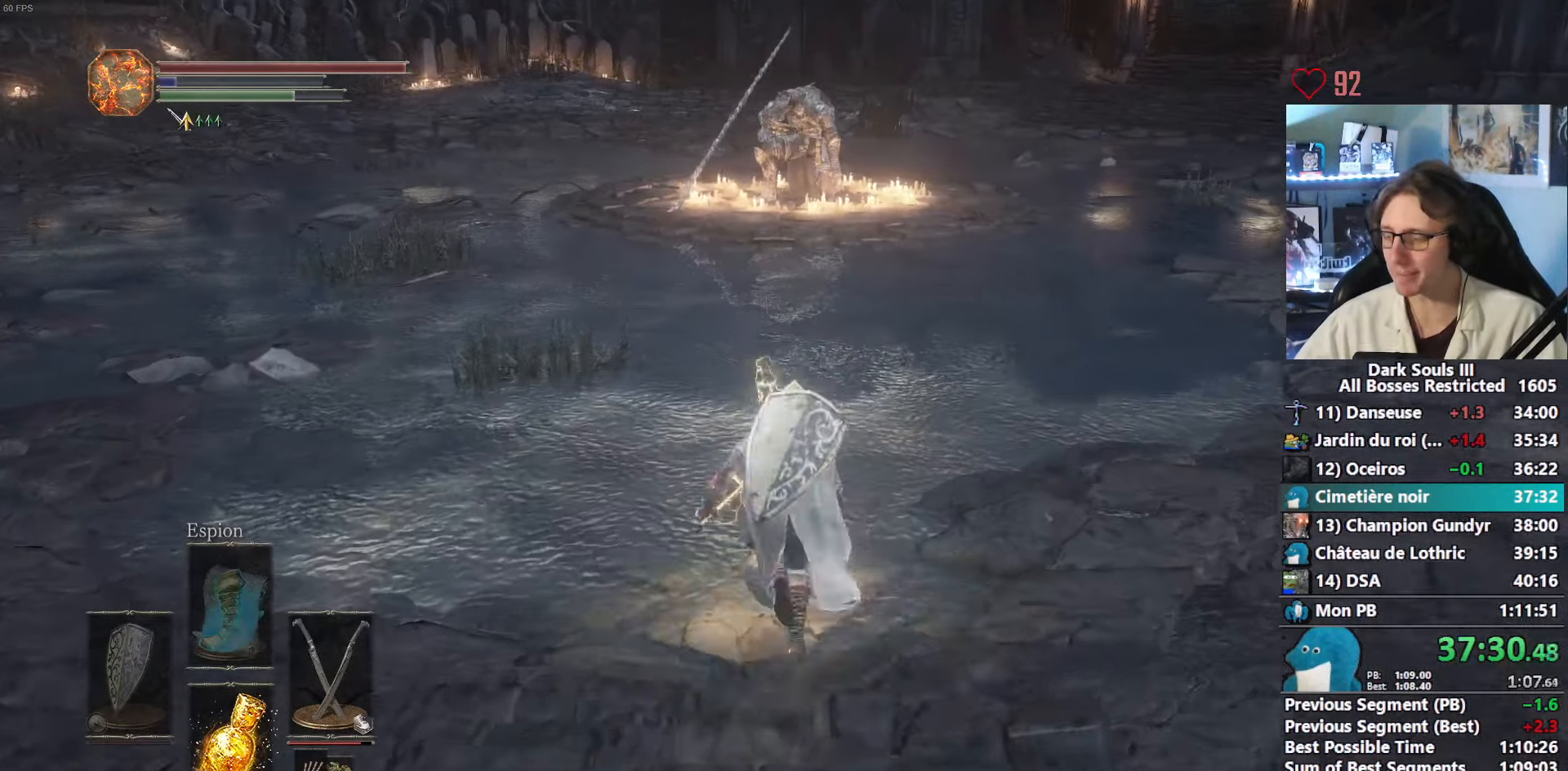
{"keys": ["space", "z"], "mouse": [], "events": []}
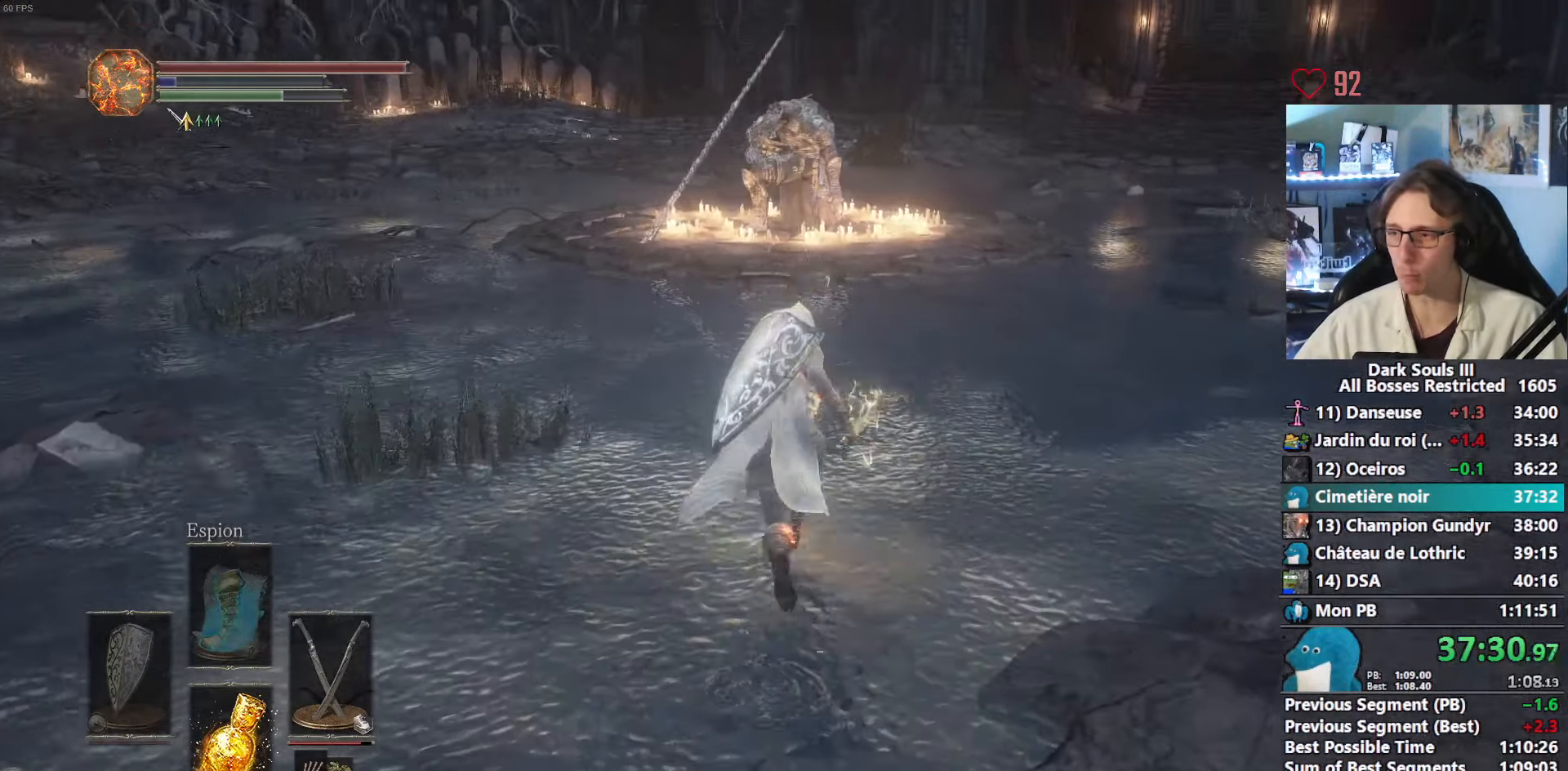
{"keys": ["space", "z"], "mouse": [], "events": []}
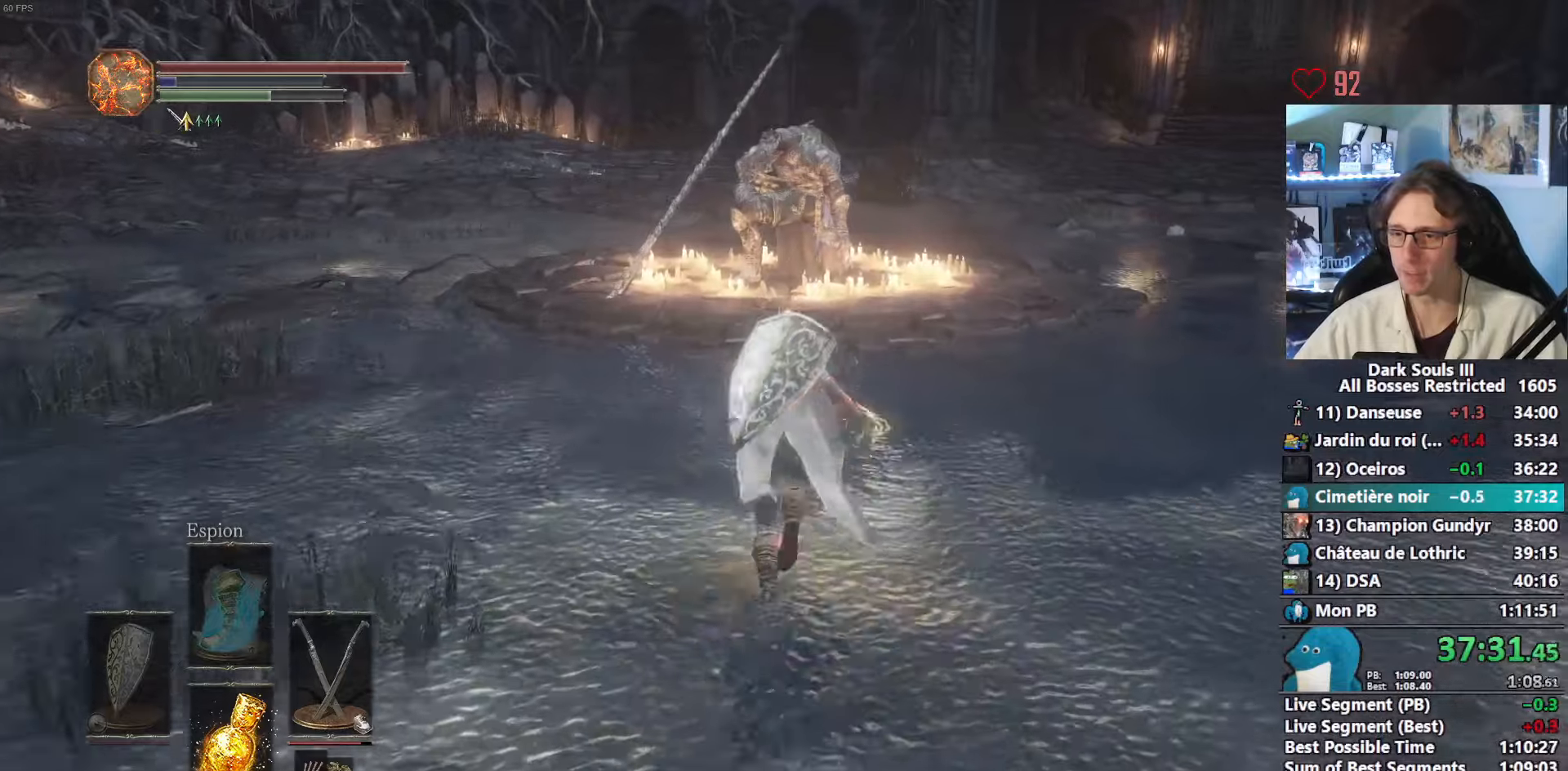
{"keys": ["z"], "mouse": [], "events": [[500, "space", "up"]]}
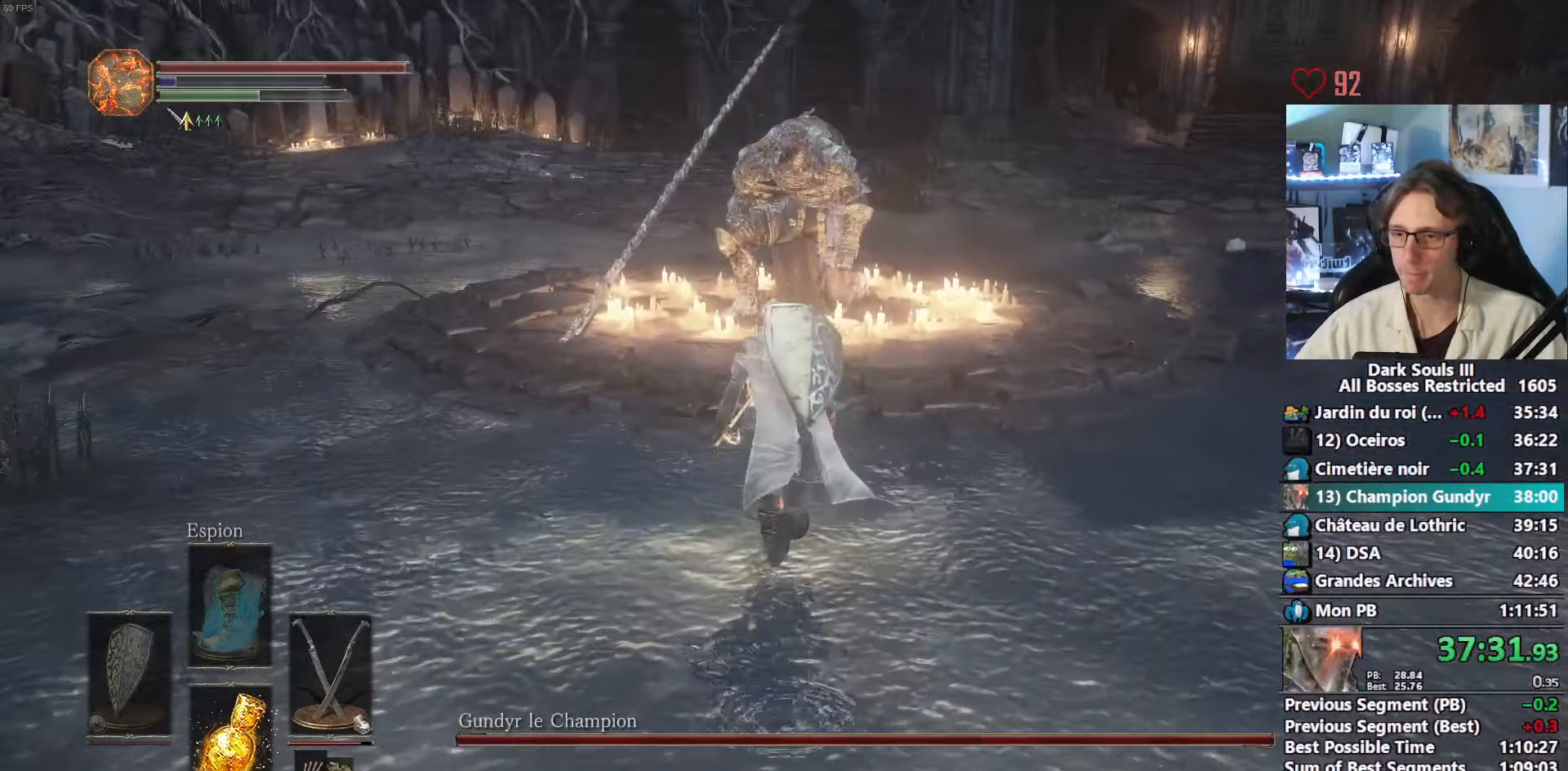
{"keys": ["z"], "mouse": []}
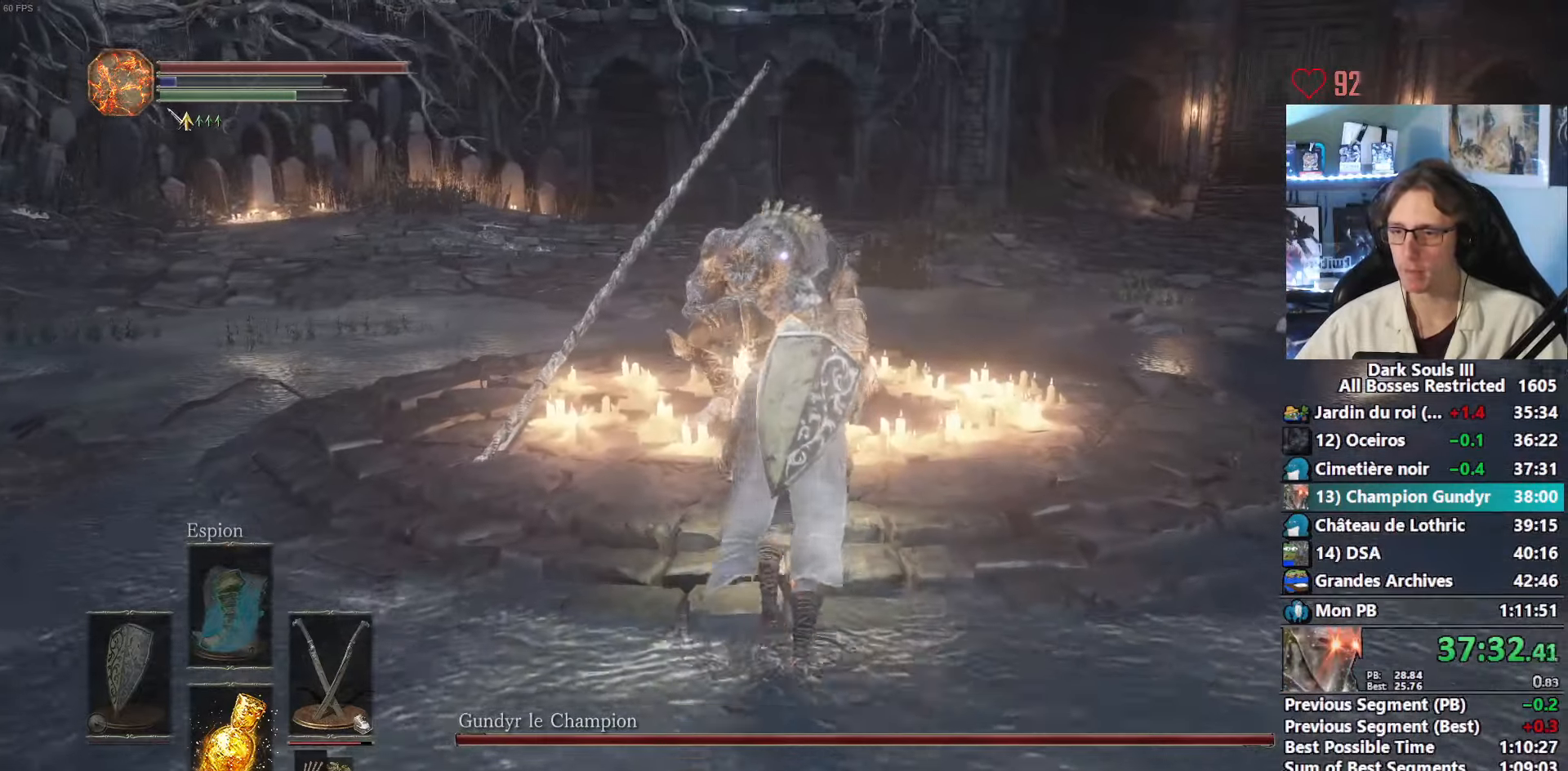
{"keys": ["z"], "mouse": [], "events": [[117, "mouse_right", "down"], [300, "mouse_right", "up"]]}
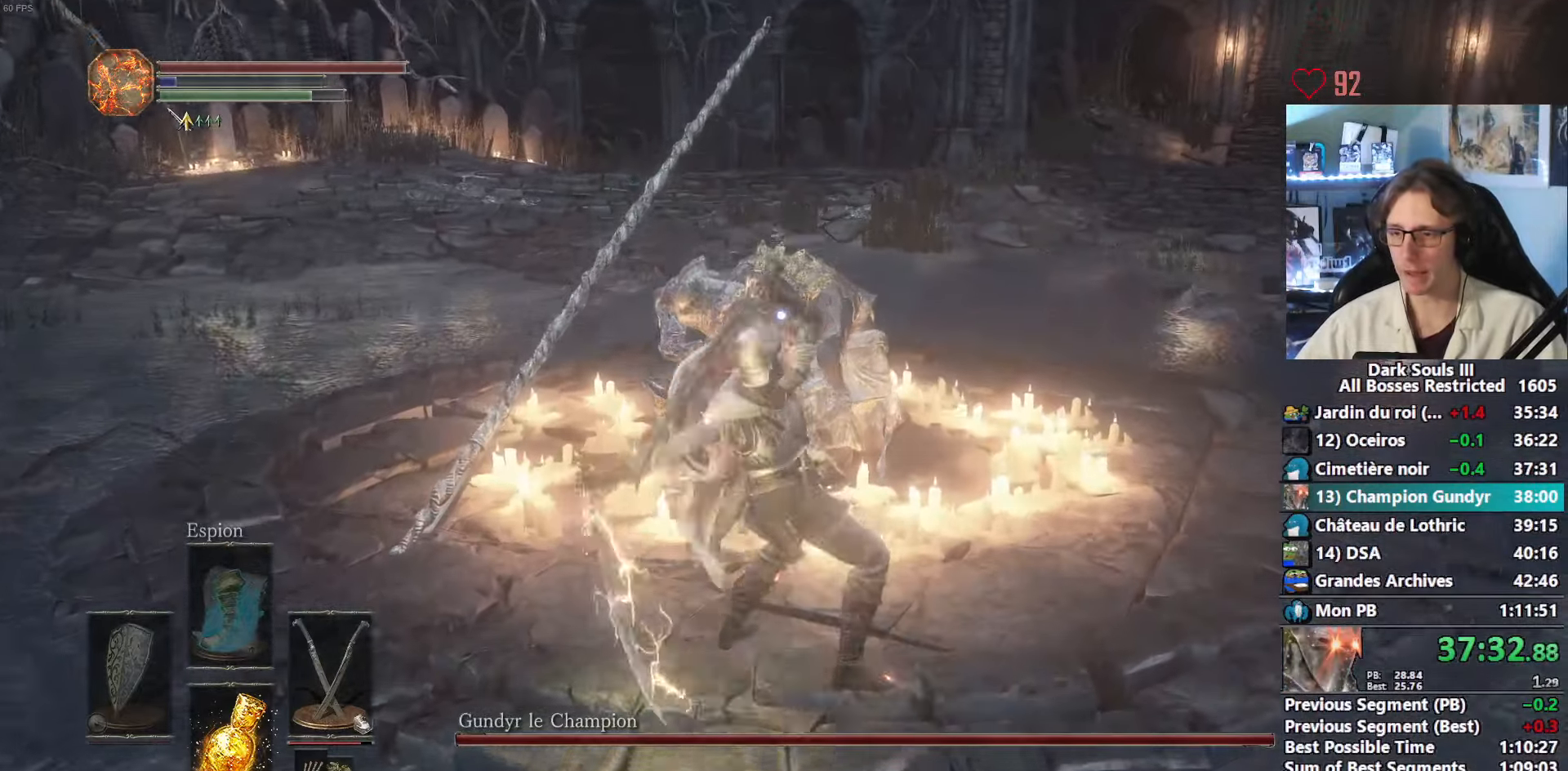
{"keys": ["z"], "mouse": [], "events": [[167, "mouse_left", "down"], [367, "mouse_left", "up"]]}
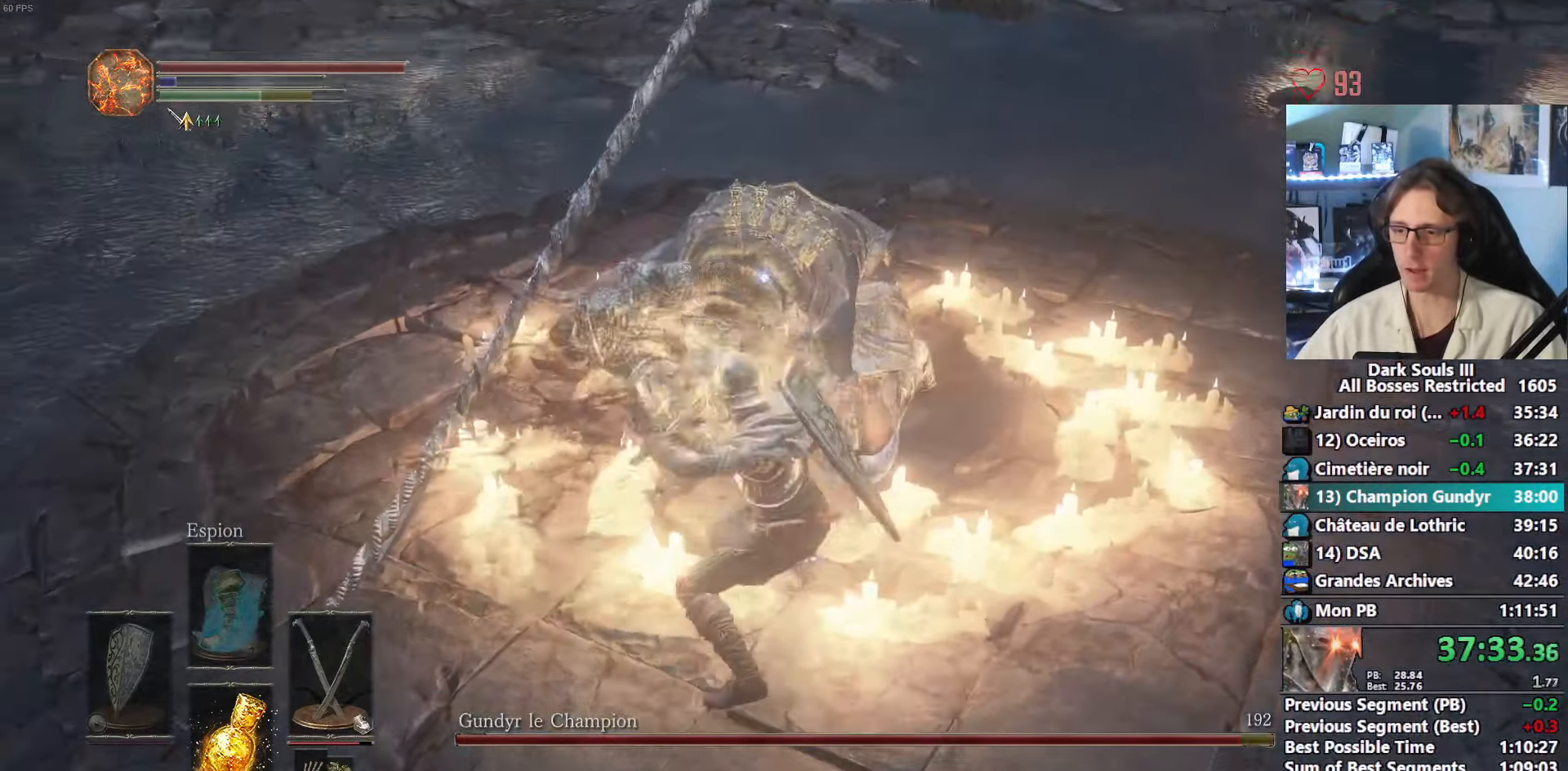
{"keys": ["z"], "mouse": [], "events": [[284, "mouse_right", "down"], [467, "mouse_right", "up"]]}